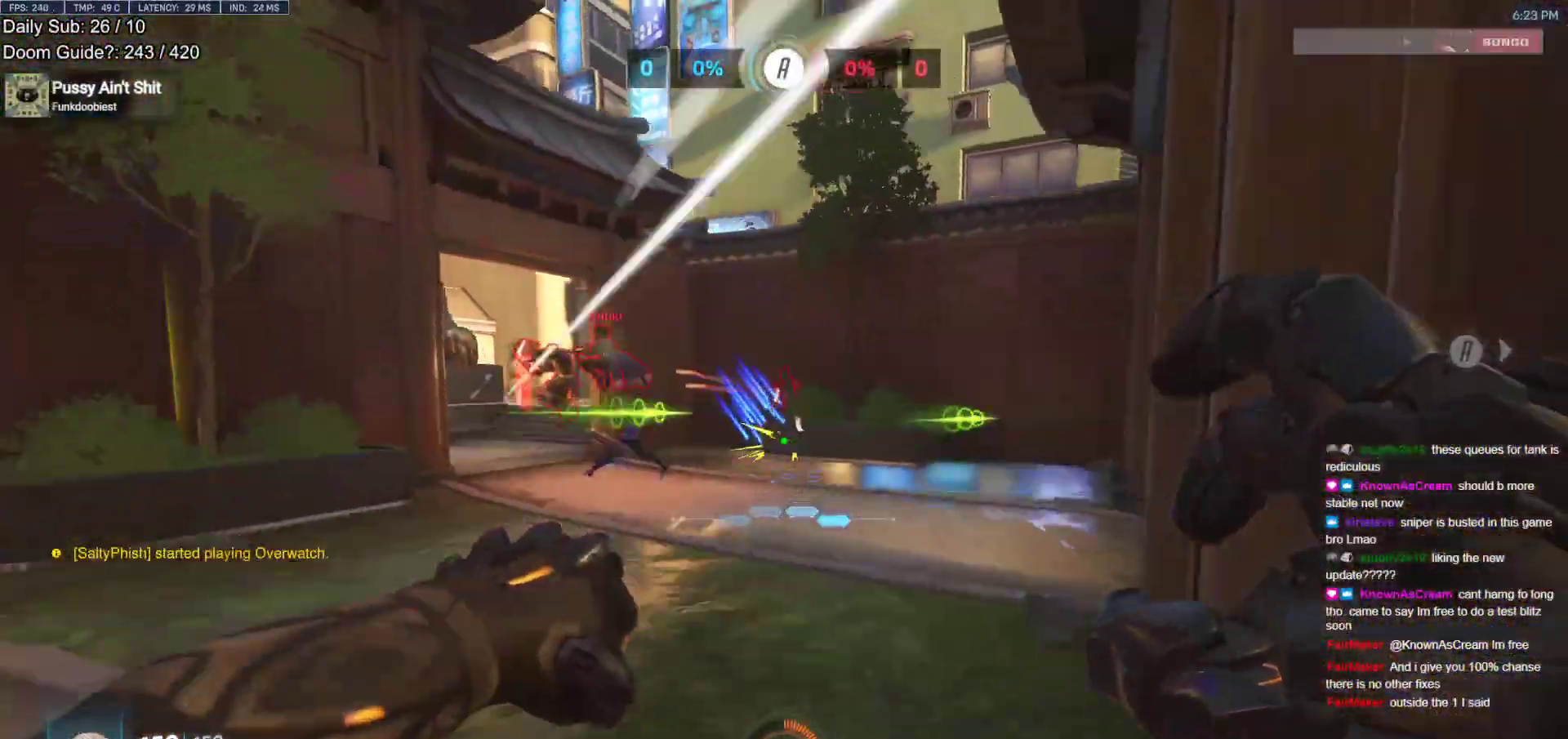
Gameplay with keyboard and mouse; each line is a JSON object with the keys and mouse buttons held at the frame after it. "events" lists presses ("down") and releases ("up") of "a", "ctrl", "d", "e", "f", "melee", "q", "r", "s", "shift", "space", "w", "mouse_left" and "mouse_right" between this image and that frame as [ms after this image, input, new state], when the widget could be followed in between. "mouse_left", "mouse_right" = the "left", "right" buttons of the "mouse" list. No other keys are recorded. Mouse movement is not recorded. Key names are as the overlay labels them; some are game actions (e.g. jump) rather than physical keys.
{"keys": ["w"], "mouse": [], "events": [[117, "mouse_left", "down"], [167, "space", "down"], [217, "mouse_left", "up"], [317, "w", "down"], [350, "space", "up"], [400, "d", "up"]]}
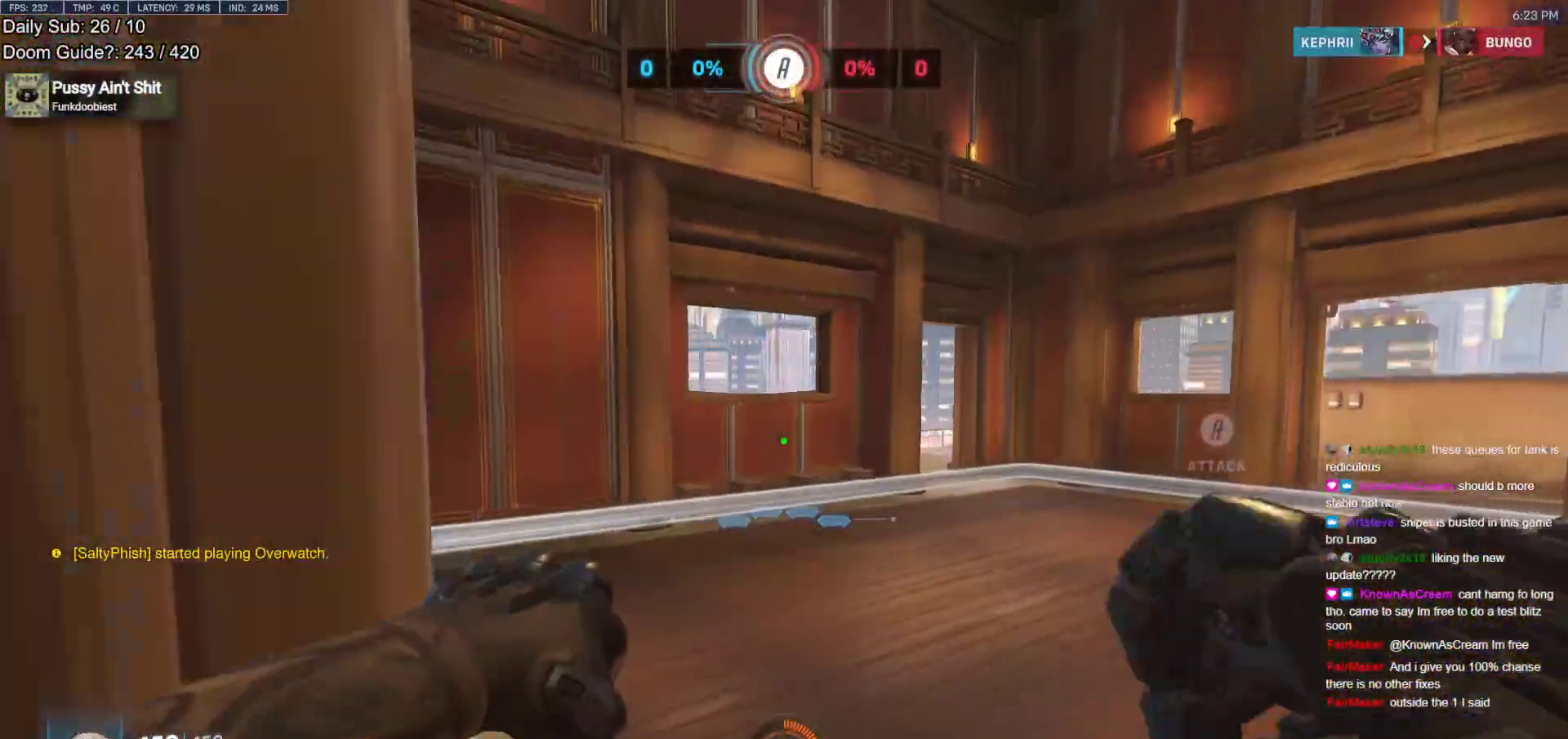
{"keys": ["w"], "mouse": [], "events": []}
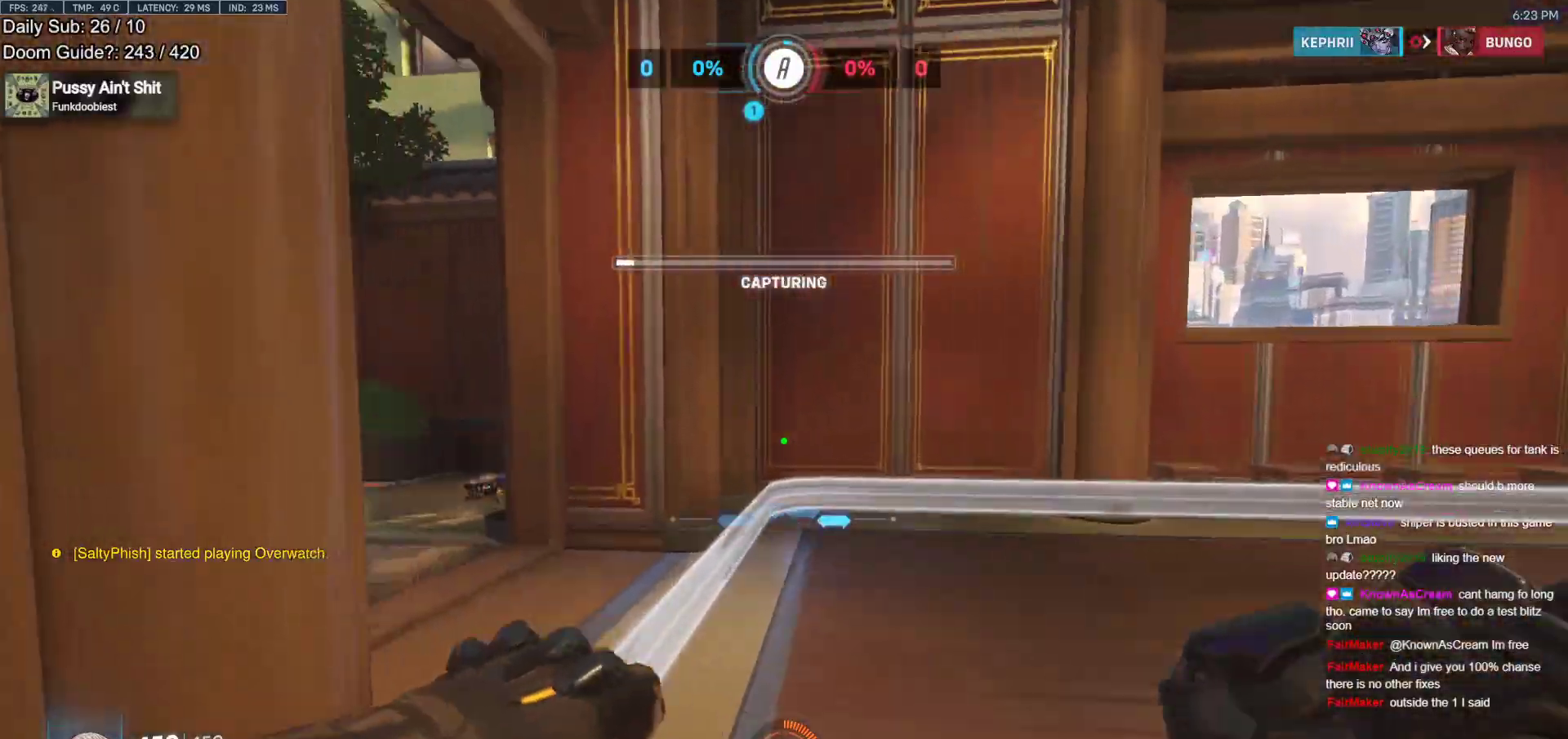
{"keys": ["a", "d"], "mouse": [], "events": [[17, "d", "down"], [17, "space", "down"], [150, "space", "up"], [383, "w", "up"], [483, "a", "down"]]}
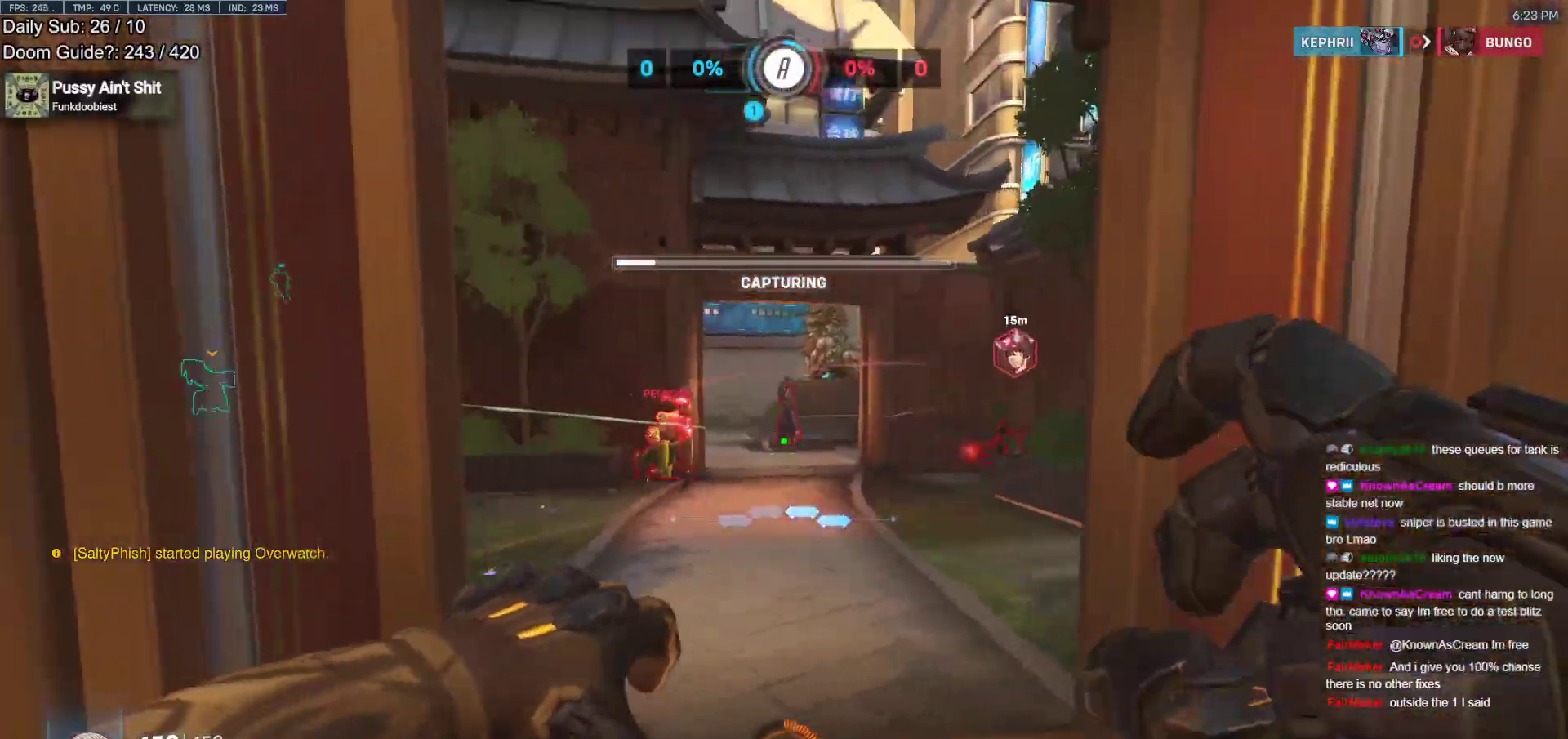
{"keys": ["a", "s"], "mouse": [], "events": [[33, "d", "up"], [83, "mouse_left", "down"], [217, "mouse_left", "up"], [300, "space", "down"], [400, "mouse_left", "down"], [450, "space", "up"], [500, "mouse_left", "up"], [500, "s", "down"]]}
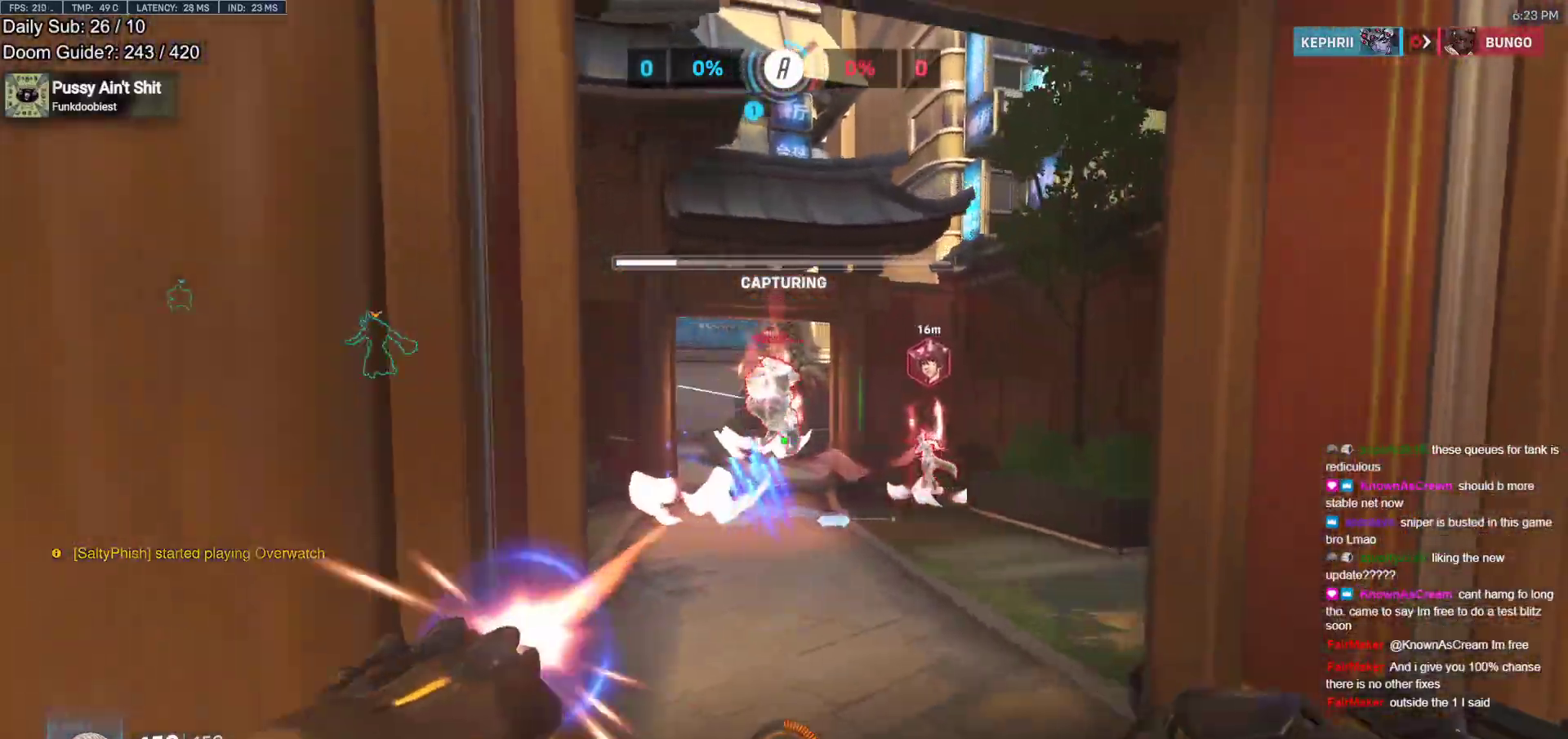
{"keys": ["d"], "mouse": ["right"], "events": [[83, "d", "down"], [133, "mouse_right", "down"], [183, "a", "up"], [183, "s", "up"]]}
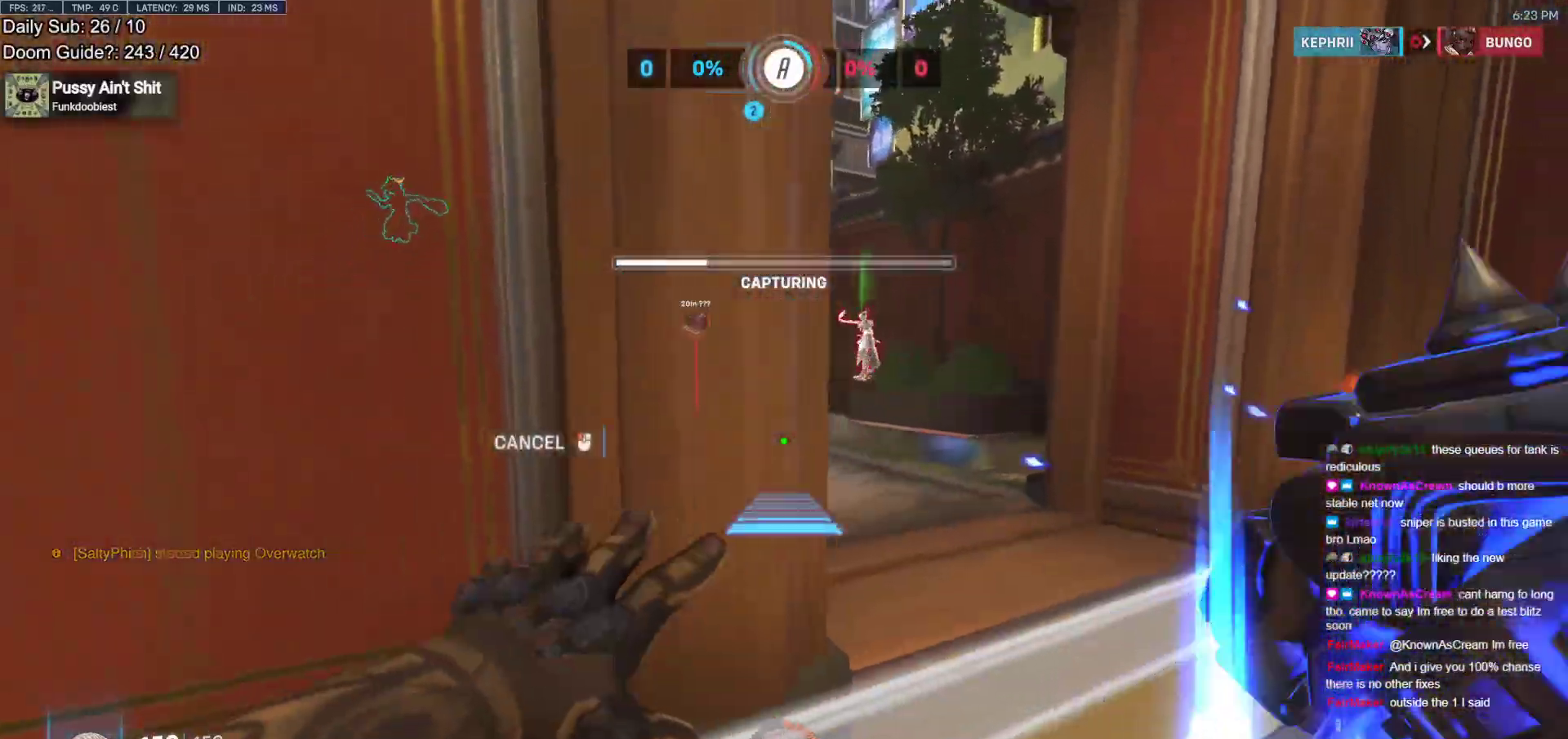
{"keys": ["d", "w"], "mouse": ["right"], "events": [[383, "w", "down"]]}
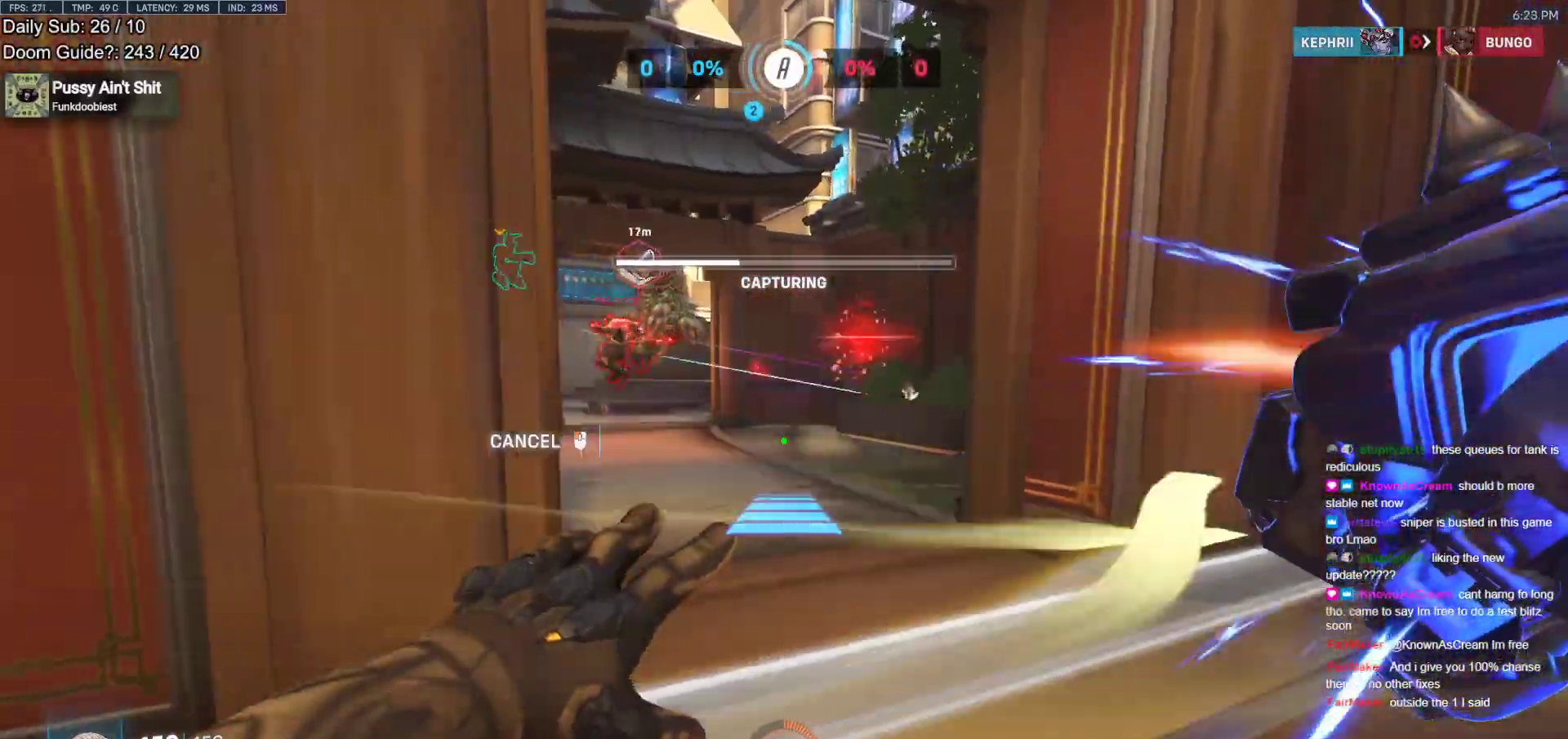
{"keys": ["w"], "mouse": [], "events": [[217, "mouse_right", "up"], [267, "d", "up"]]}
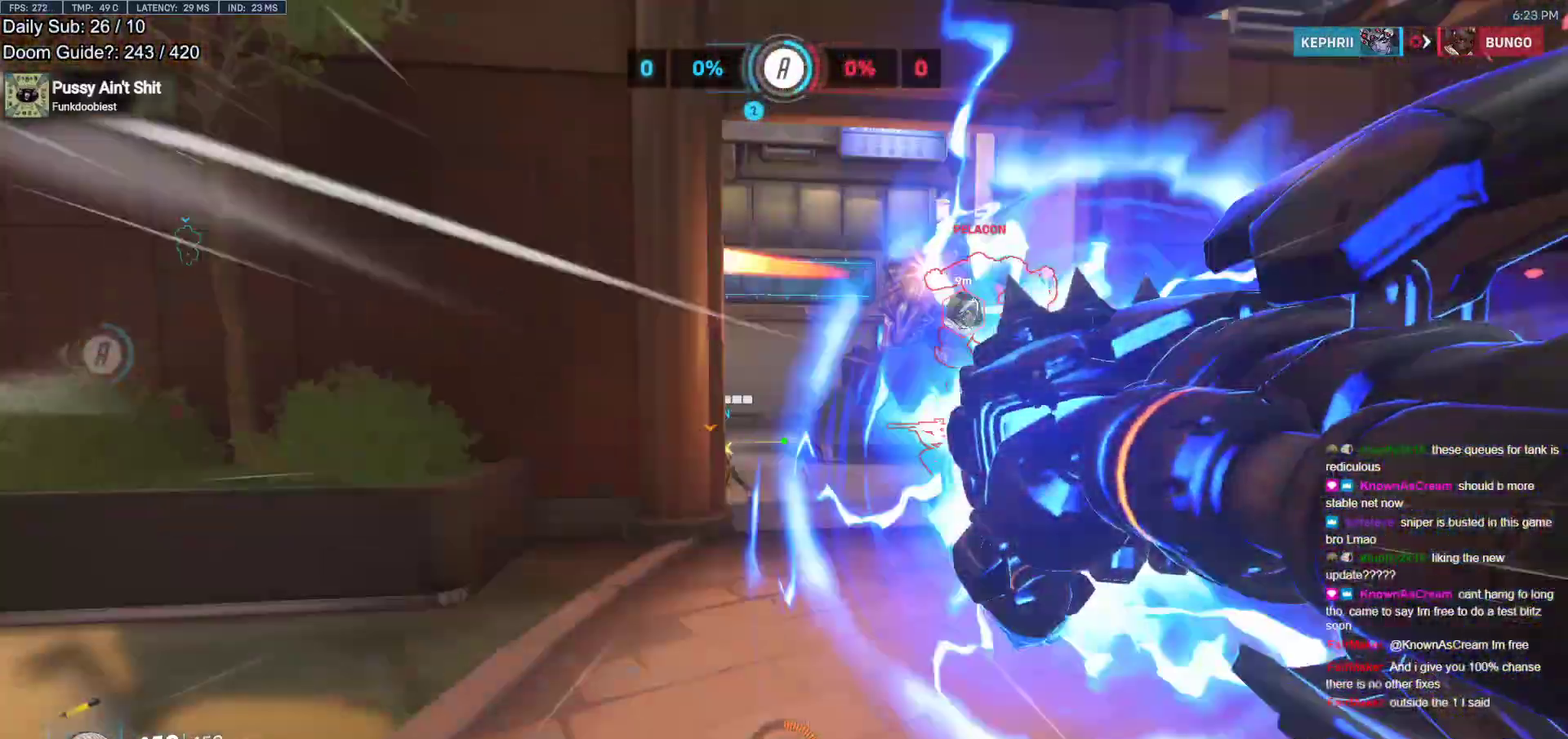
{"keys": ["a"], "mouse": [], "events": [[183, "d", "down"], [367, "a", "down"], [367, "w", "up"], [417, "d", "up"]]}
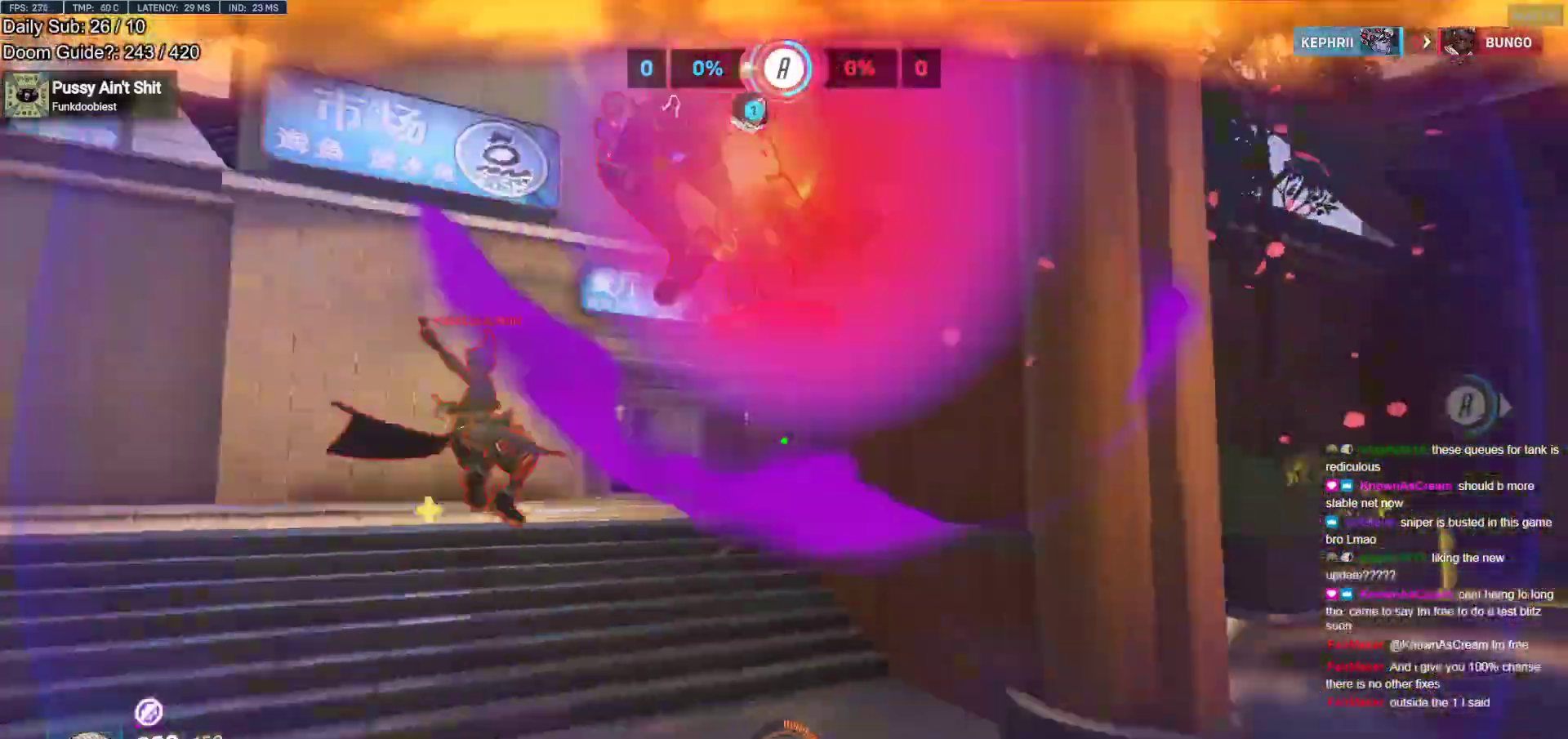
{"keys": ["a"], "mouse": [], "events": [[67, "s", "down"], [100, "d", "down"], [100, "mouse_left", "down"], [150, "a", "up"], [150, "s", "up"], [200, "shift", "down"], [250, "mouse_left", "up"], [350, "shift", "up"], [433, "a", "down"], [483, "d", "up"]]}
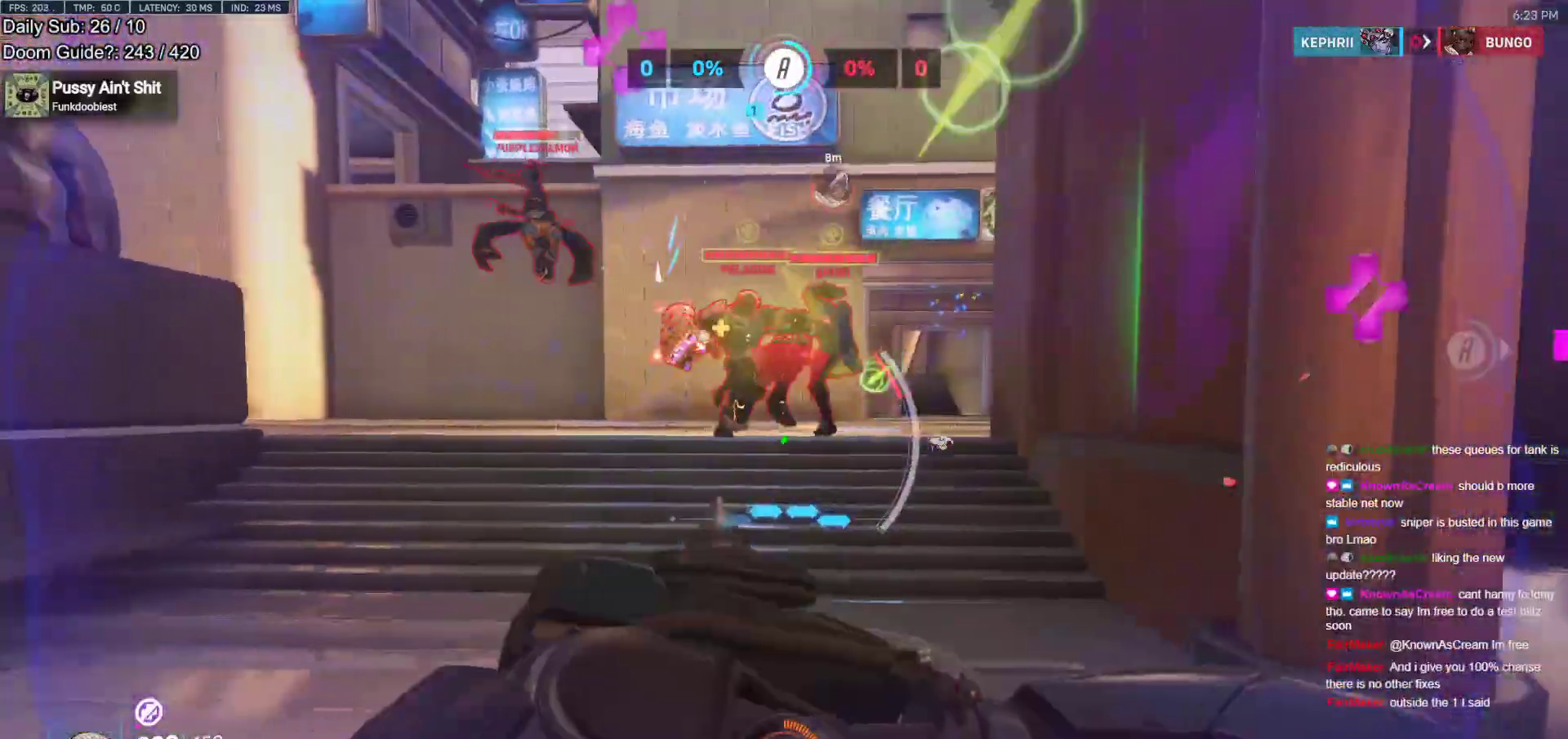
{"keys": ["d"], "mouse": [], "events": [[83, "d", "down"], [117, "a", "up"]]}
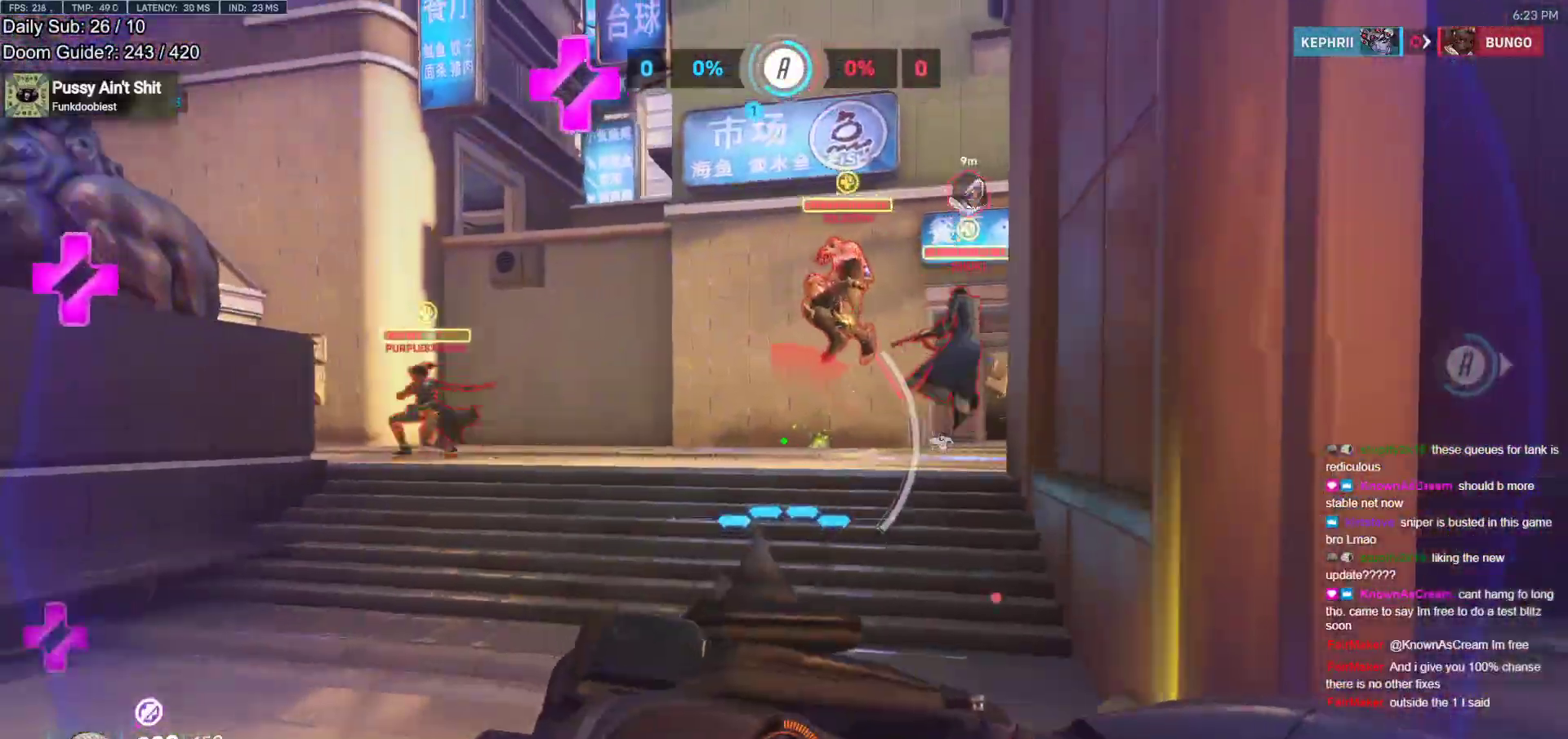
{"keys": ["a", "s"], "mouse": [], "events": [[183, "s", "down"], [283, "a", "down"], [283, "d", "up"], [367, "e", "down"], [467, "e", "up"]]}
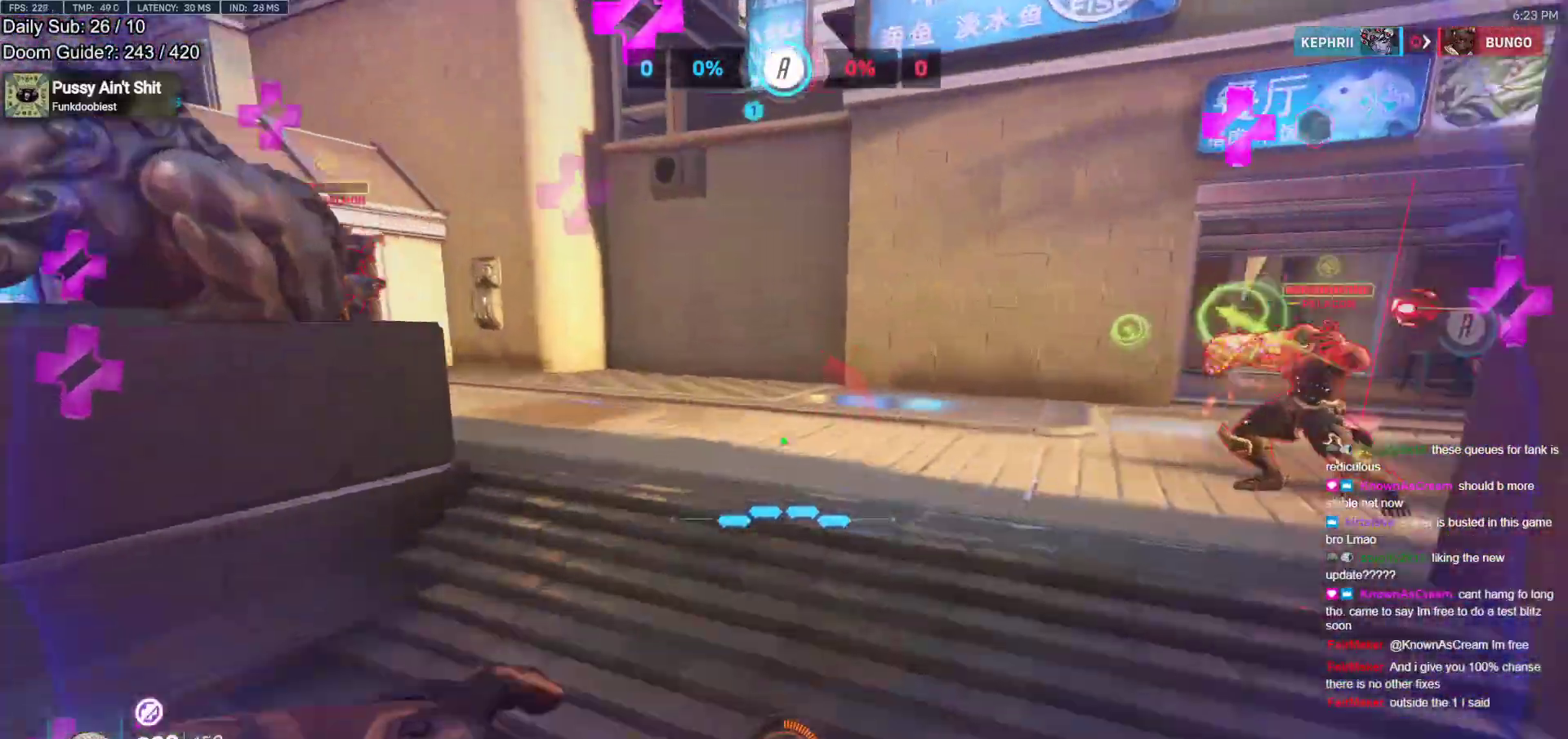
{"keys": ["d", "w"], "mouse": [], "events": [[100, "a", "up"], [100, "d", "down"], [100, "s", "up"], [200, "w", "down"], [350, "d", "up"], [433, "d", "down"]]}
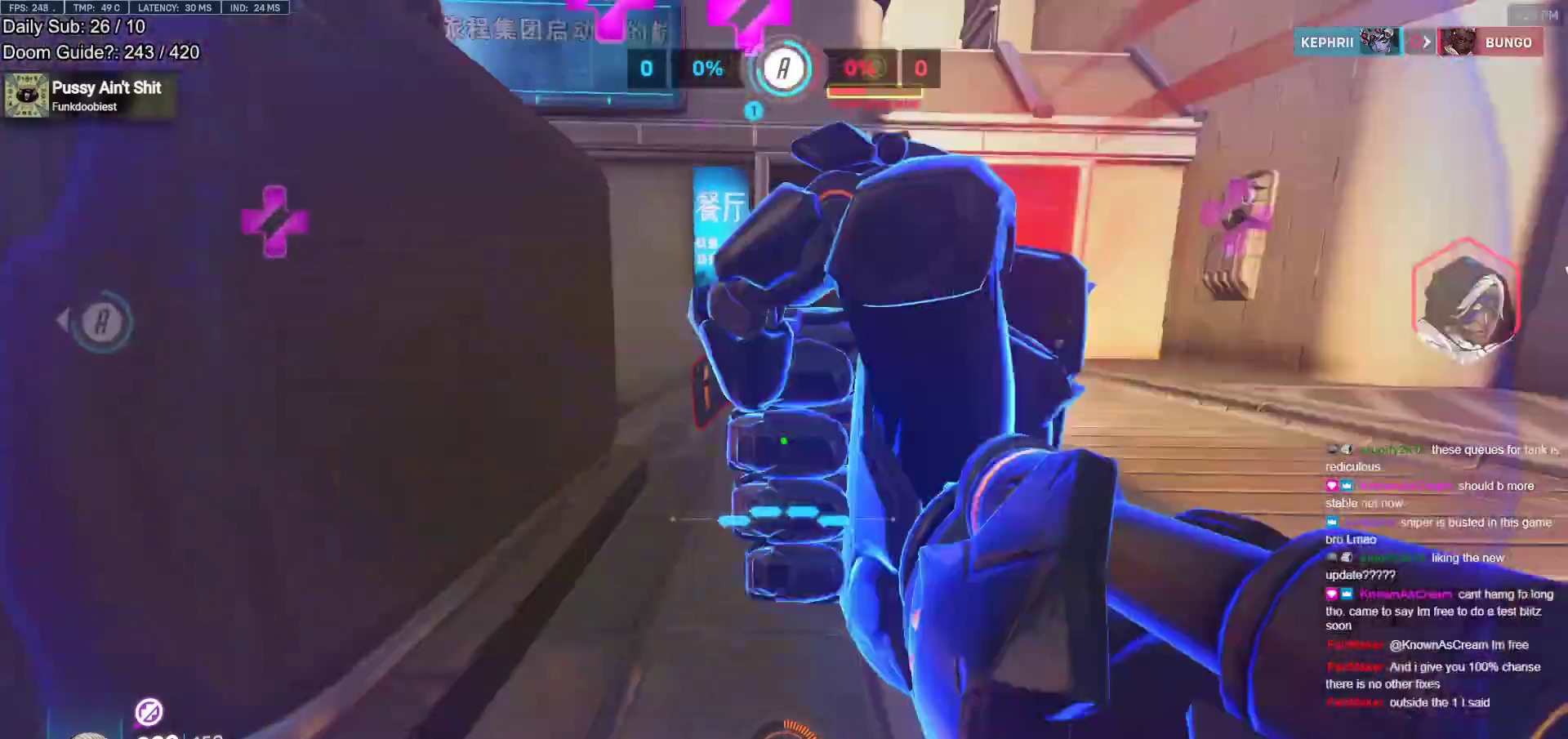
{"keys": ["d", "w"], "mouse": [], "events": [[33, "d", "up"], [83, "space", "down"], [217, "space", "up"], [267, "a", "down"], [267, "mouse_left", "down"], [317, "melee", "down"], [400, "a", "up"], [450, "d", "down"], [450, "melee", "up"], [450, "mouse_left", "up"]]}
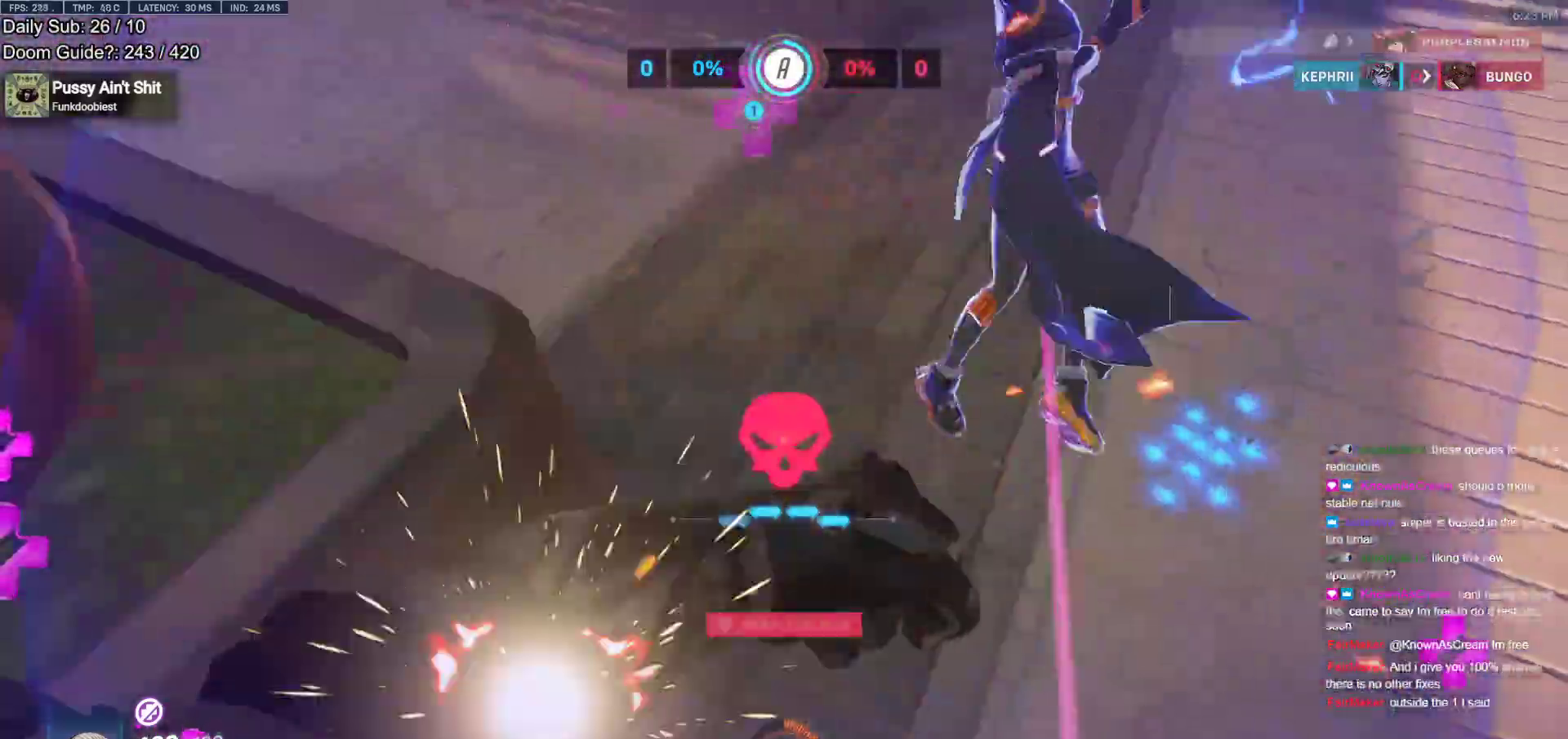
{"keys": ["d", "space", "w"], "mouse": [], "events": [[50, "d", "up"], [233, "a", "down"], [283, "a", "up"], [417, "d", "down"], [467, "space", "down"]]}
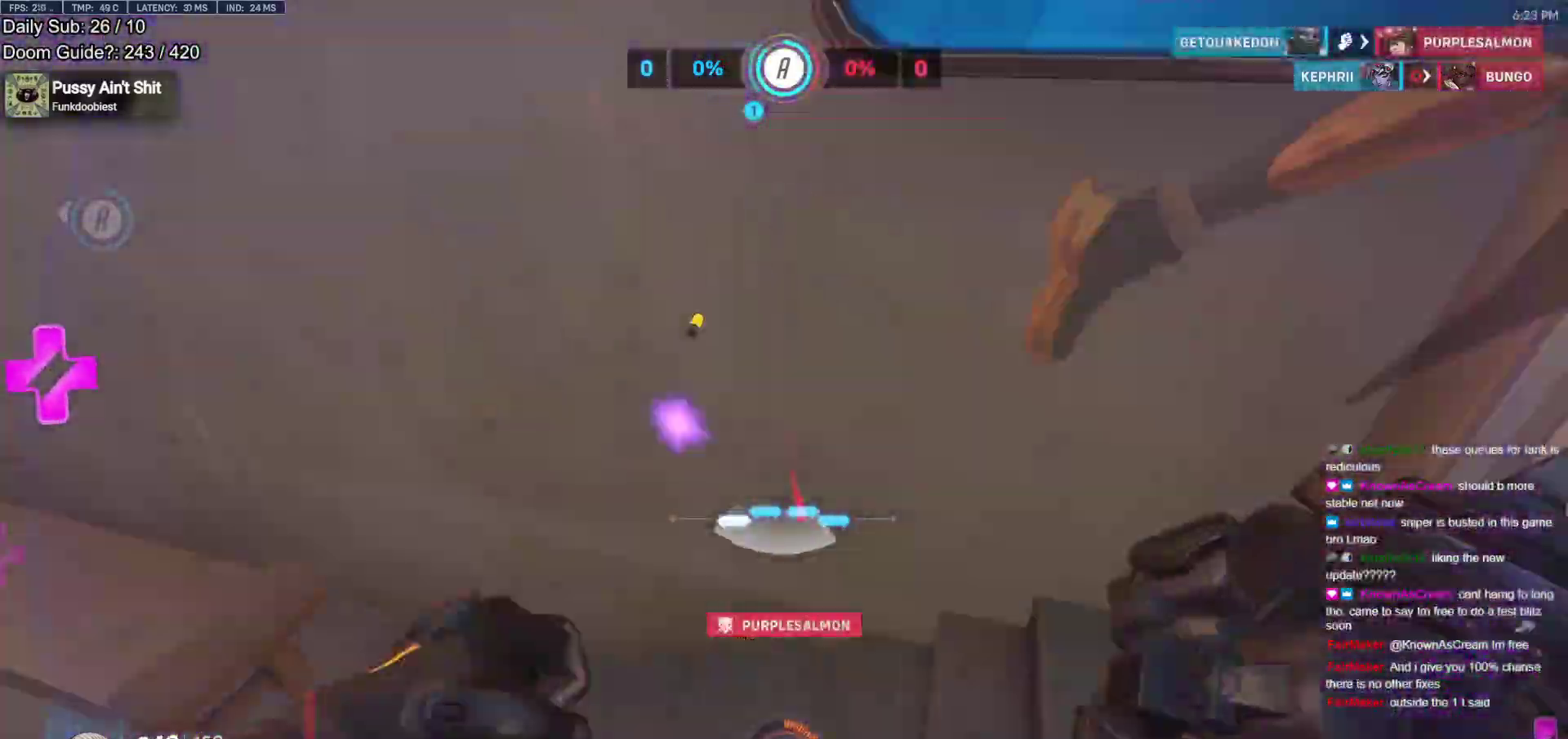
{"keys": ["d", "space", "w"], "mouse": ["right"], "events": [[67, "d", "up"], [100, "space", "up"], [150, "a", "down"], [250, "mouse_right", "down"], [300, "a", "up"], [383, "d", "down"], [433, "space", "down"]]}
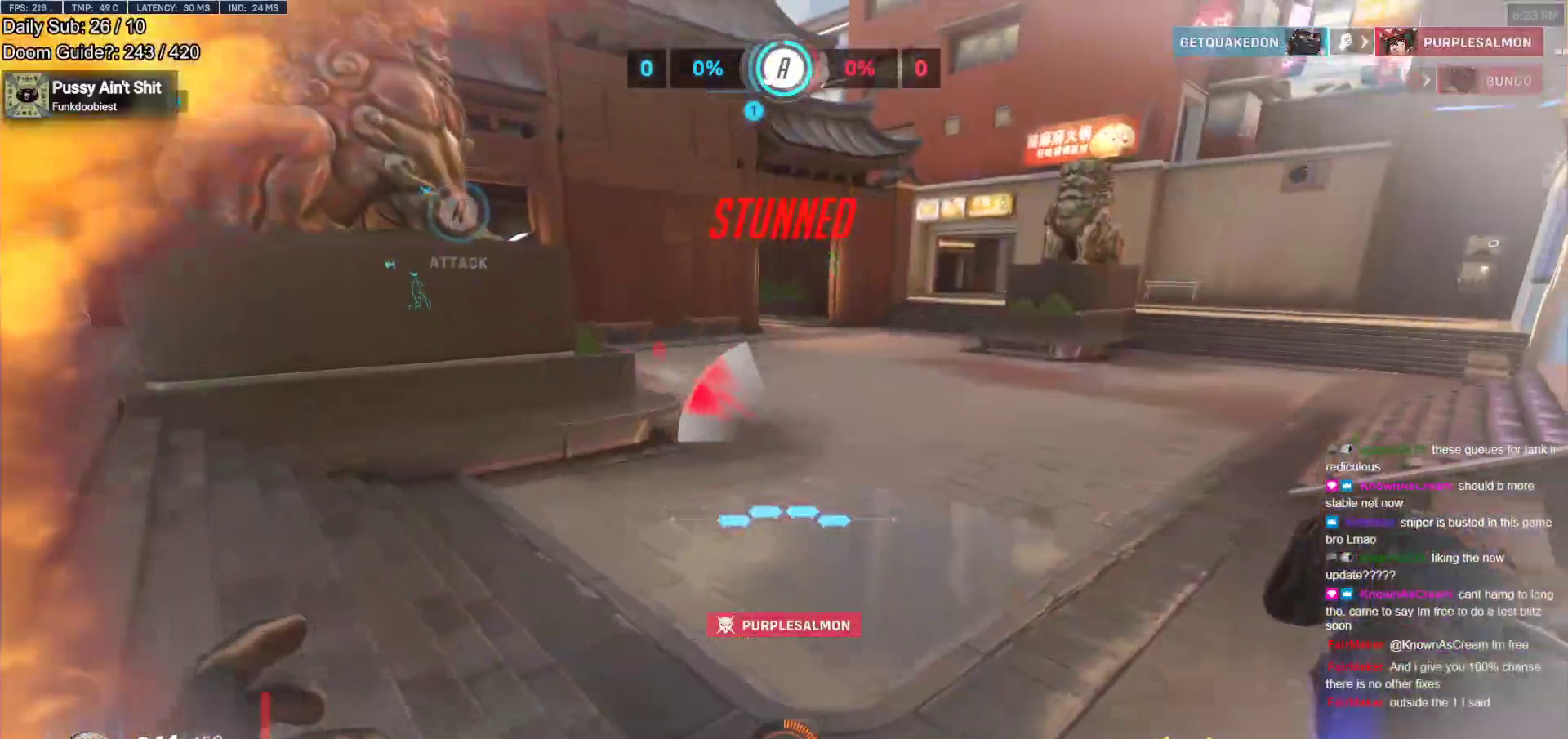
{"keys": ["space", "w"], "mouse": ["right"], "events": [[67, "space", "up"], [117, "d", "up"], [350, "space", "down"], [450, "mouse_right", "up"], [500, "mouse_right", "down"]]}
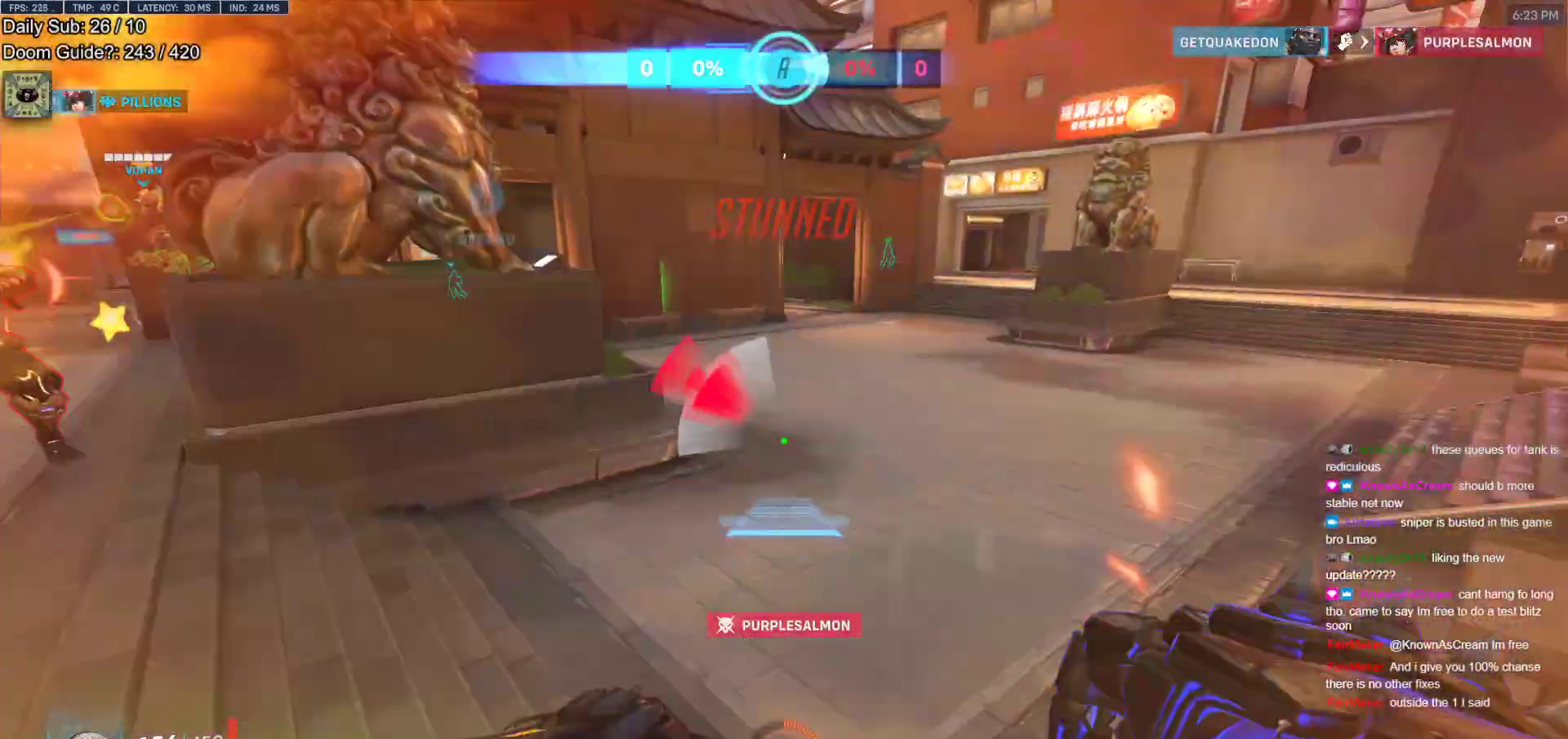
{"keys": ["a", "space", "w"], "mouse": [], "events": [[83, "mouse_right", "up"], [417, "a", "down"]]}
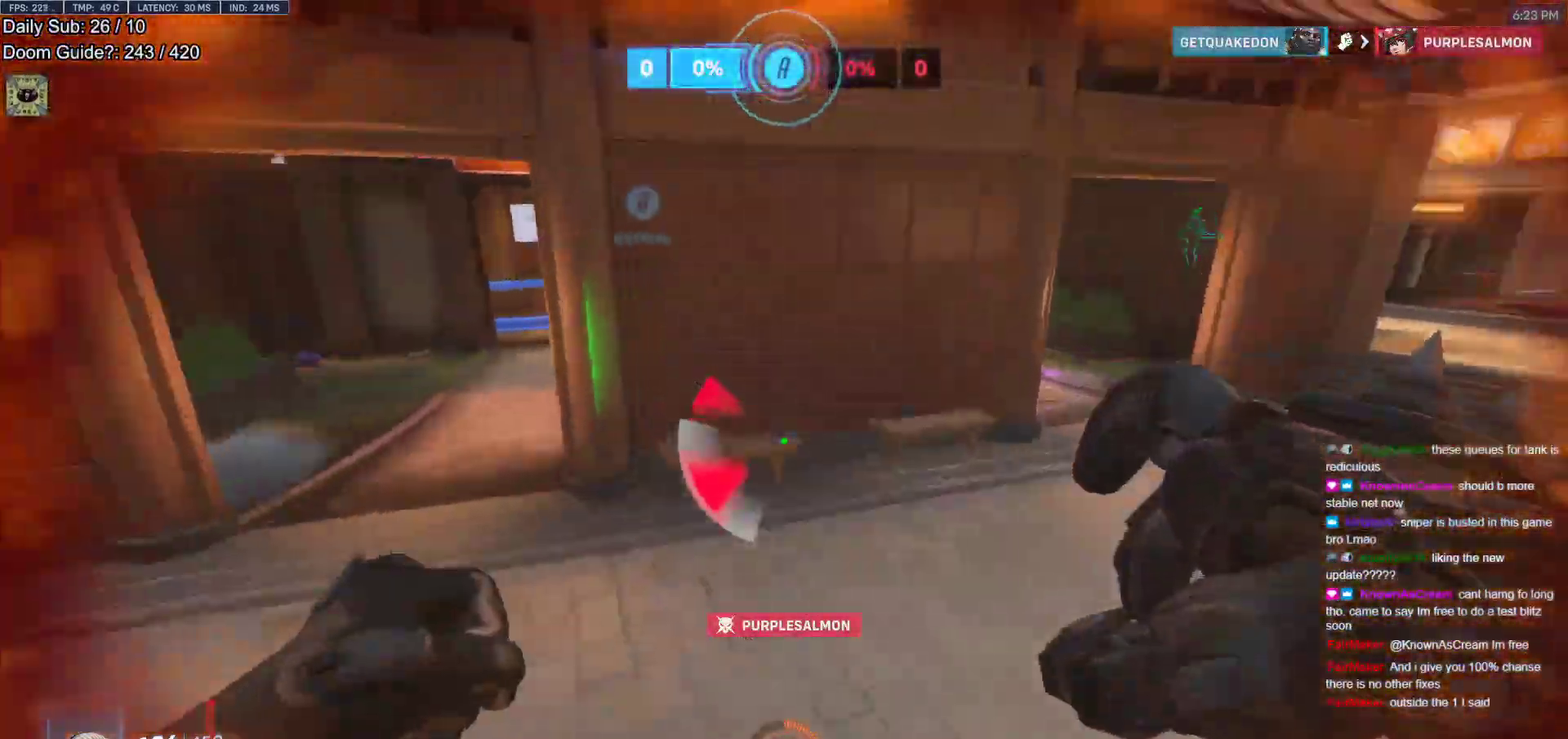
{"keys": ["d", "w"], "mouse": [], "events": [[350, "a", "up"], [350, "d", "down"], [383, "space", "up"]]}
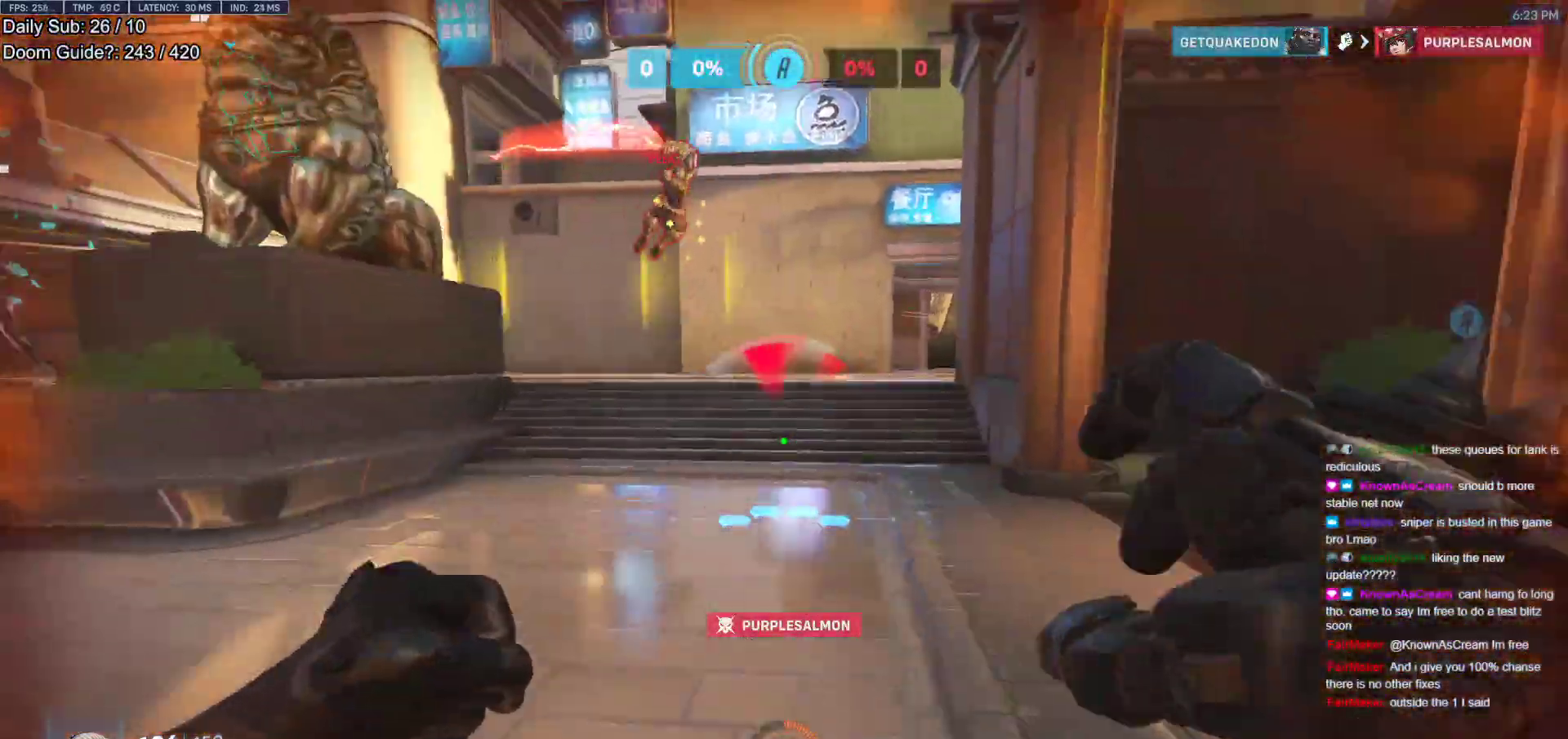
{"keys": ["d", "w"], "mouse": [], "events": [[33, "d", "up"], [117, "d", "down"], [117, "space", "down"], [267, "mouse_left", "down"], [267, "space", "up"], [350, "mouse_left", "up"]]}
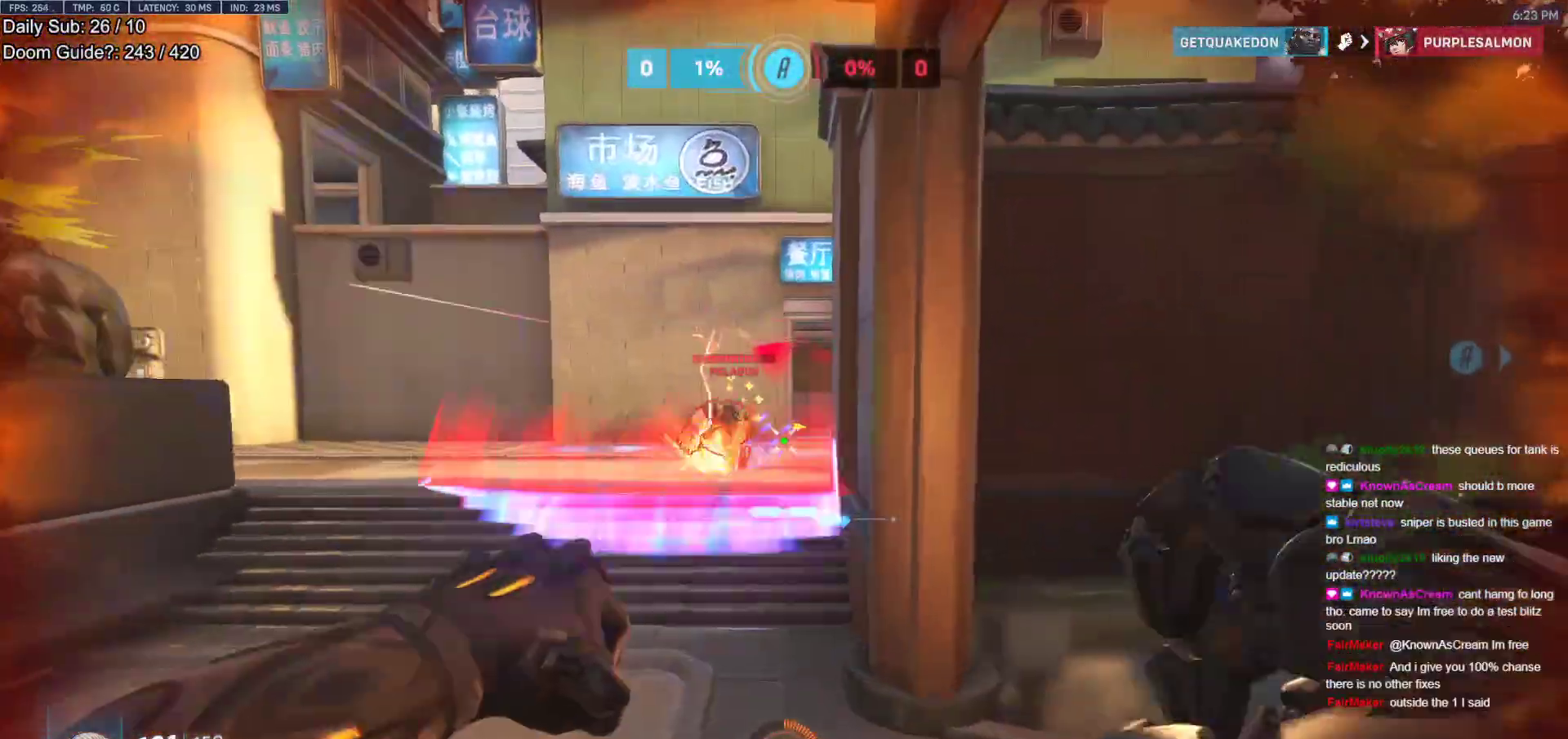
{"keys": ["d"], "mouse": ["left"], "events": [[83, "mouse_left", "down"], [183, "w", "up"], [233, "mouse_left", "up"], [467, "mouse_left", "down"]]}
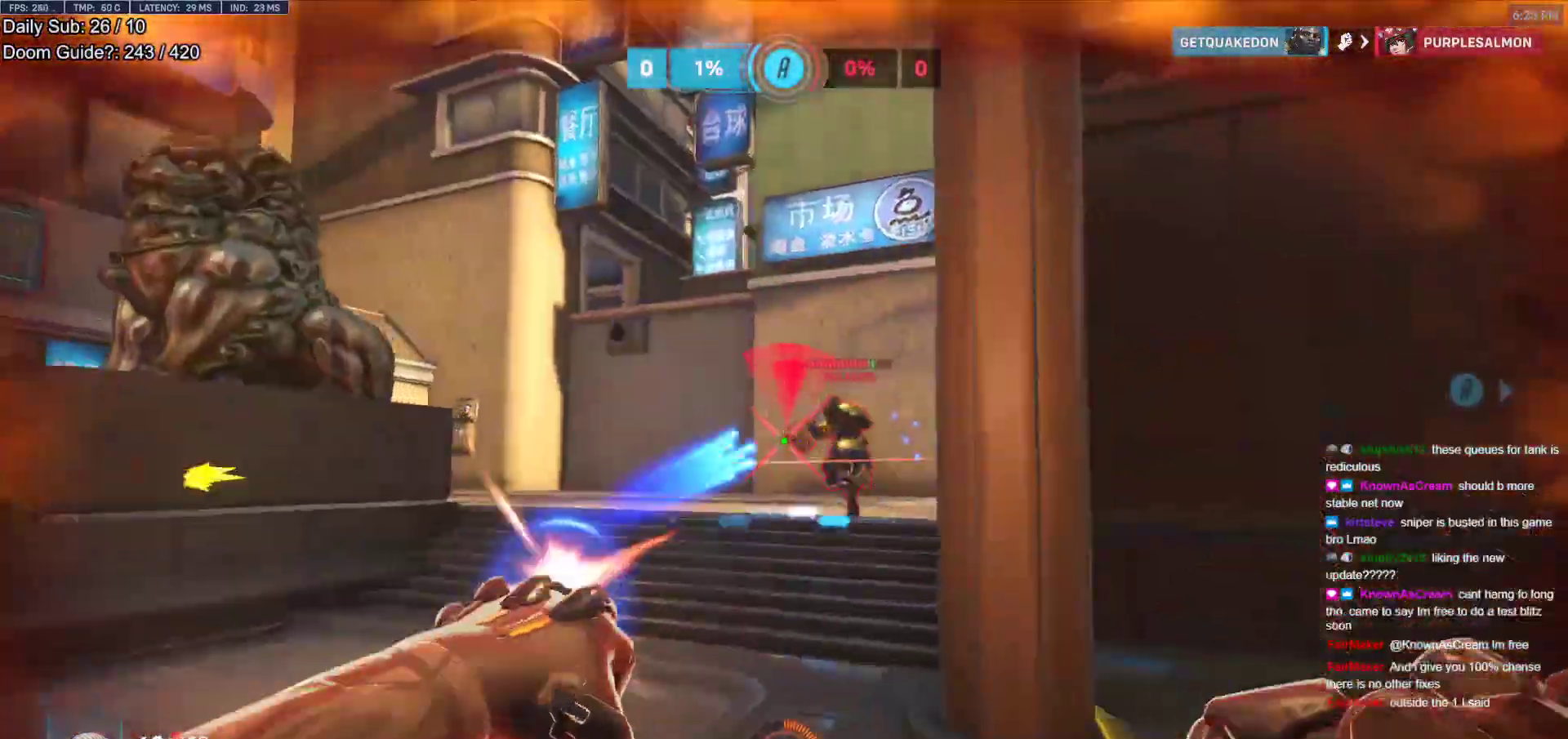
{"keys": ["d"], "mouse": [], "events": [[17, "space", "down"], [67, "mouse_left", "up"], [150, "space", "up"]]}
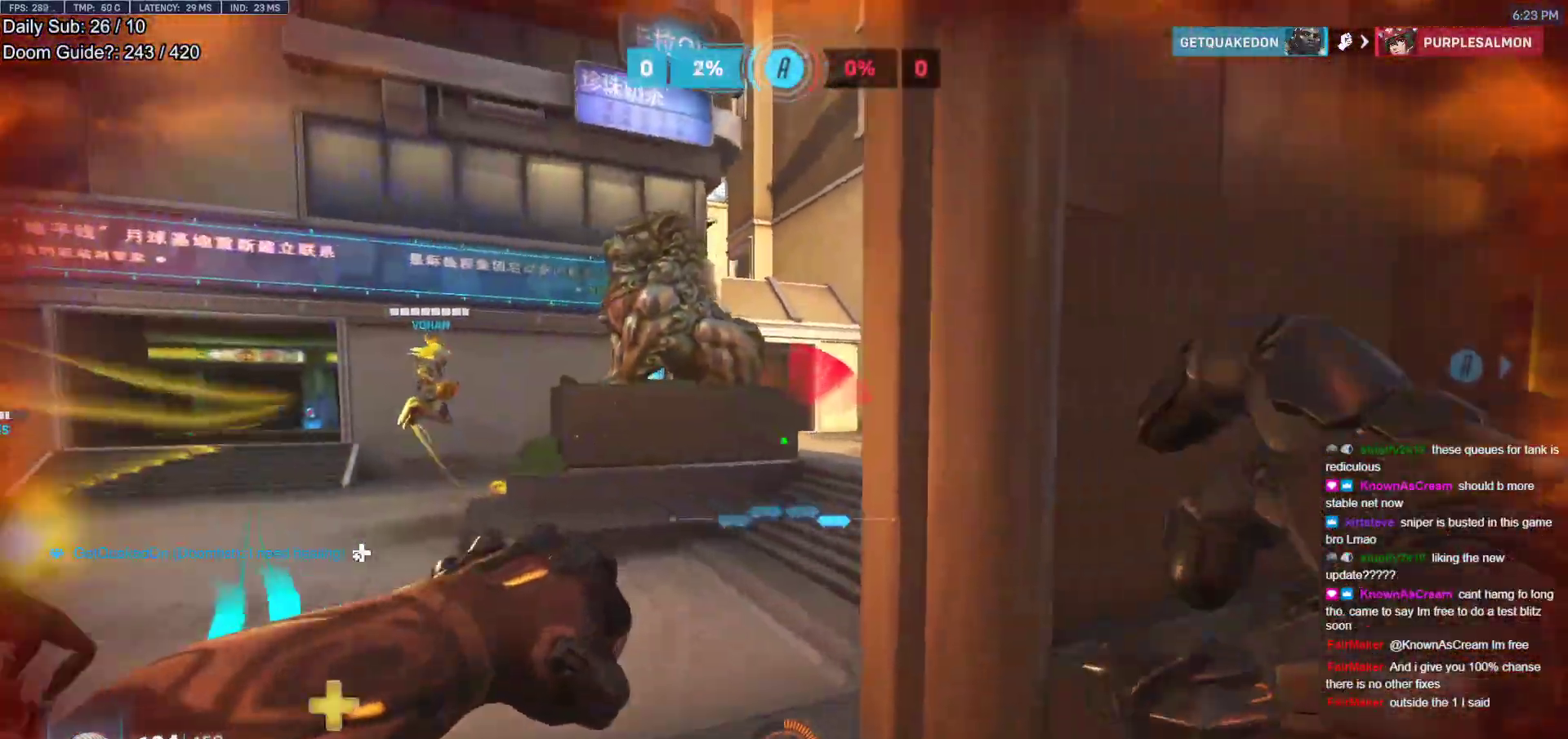
{"keys": ["a"], "mouse": [], "events": [[217, "w", "down"], [317, "d", "up"], [400, "a", "down"], [500, "w", "up"]]}
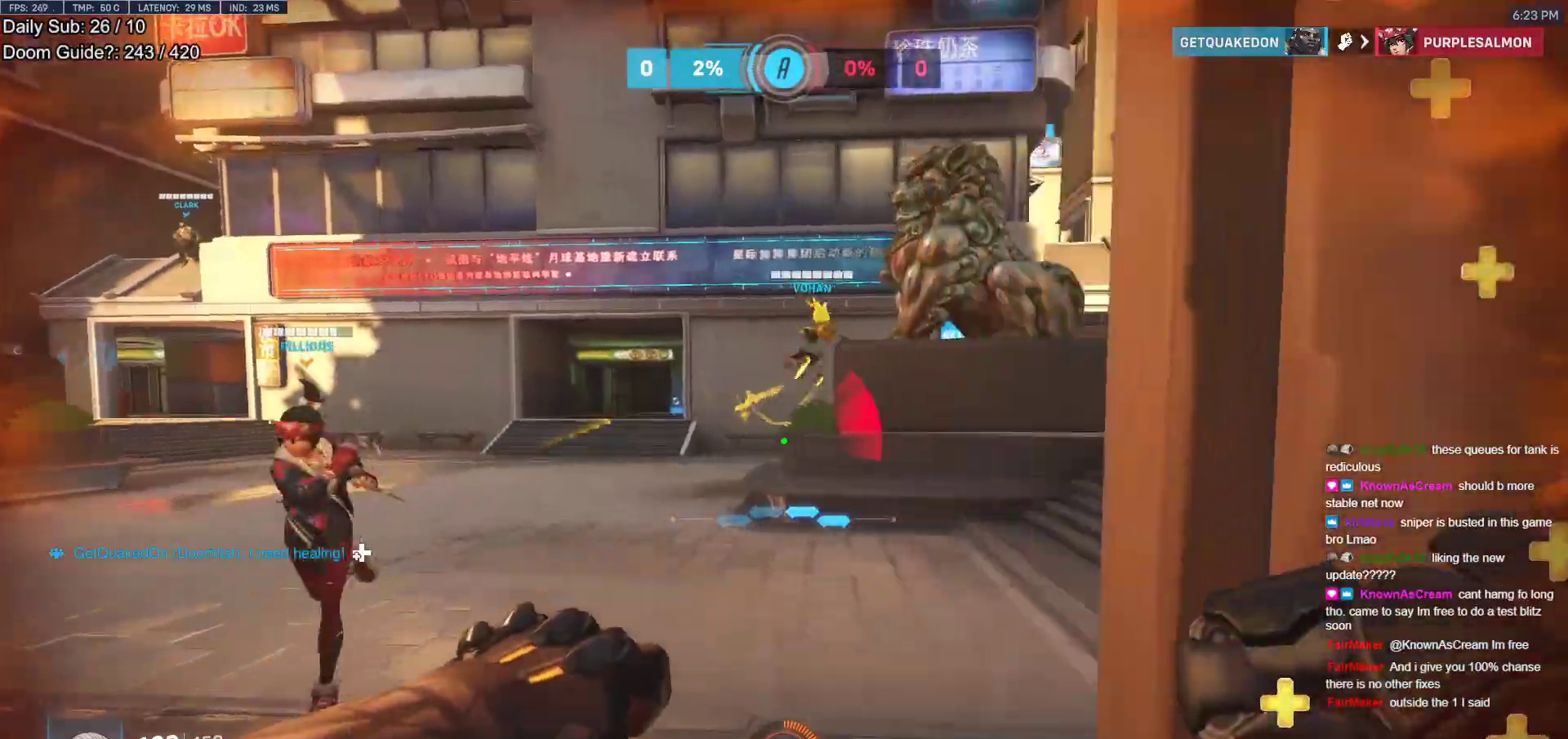
{"keys": ["a", "w"], "mouse": [], "events": [[333, "w", "down"]]}
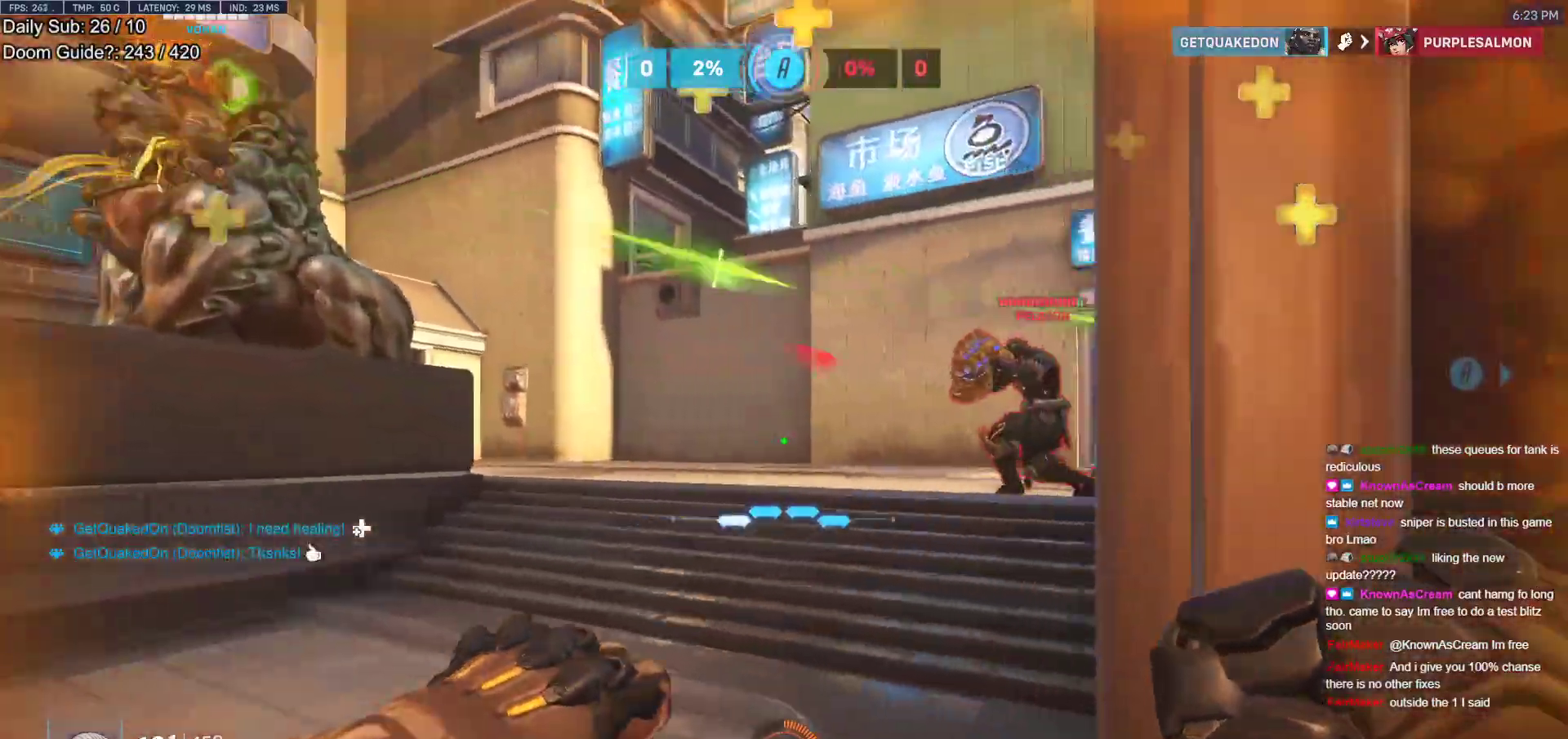
{"keys": ["a", "w"], "mouse": ["right"], "events": [[250, "mouse_left", "down"], [250, "space", "down"], [300, "mouse_right", "down"], [383, "mouse_left", "up"], [383, "space", "up"]]}
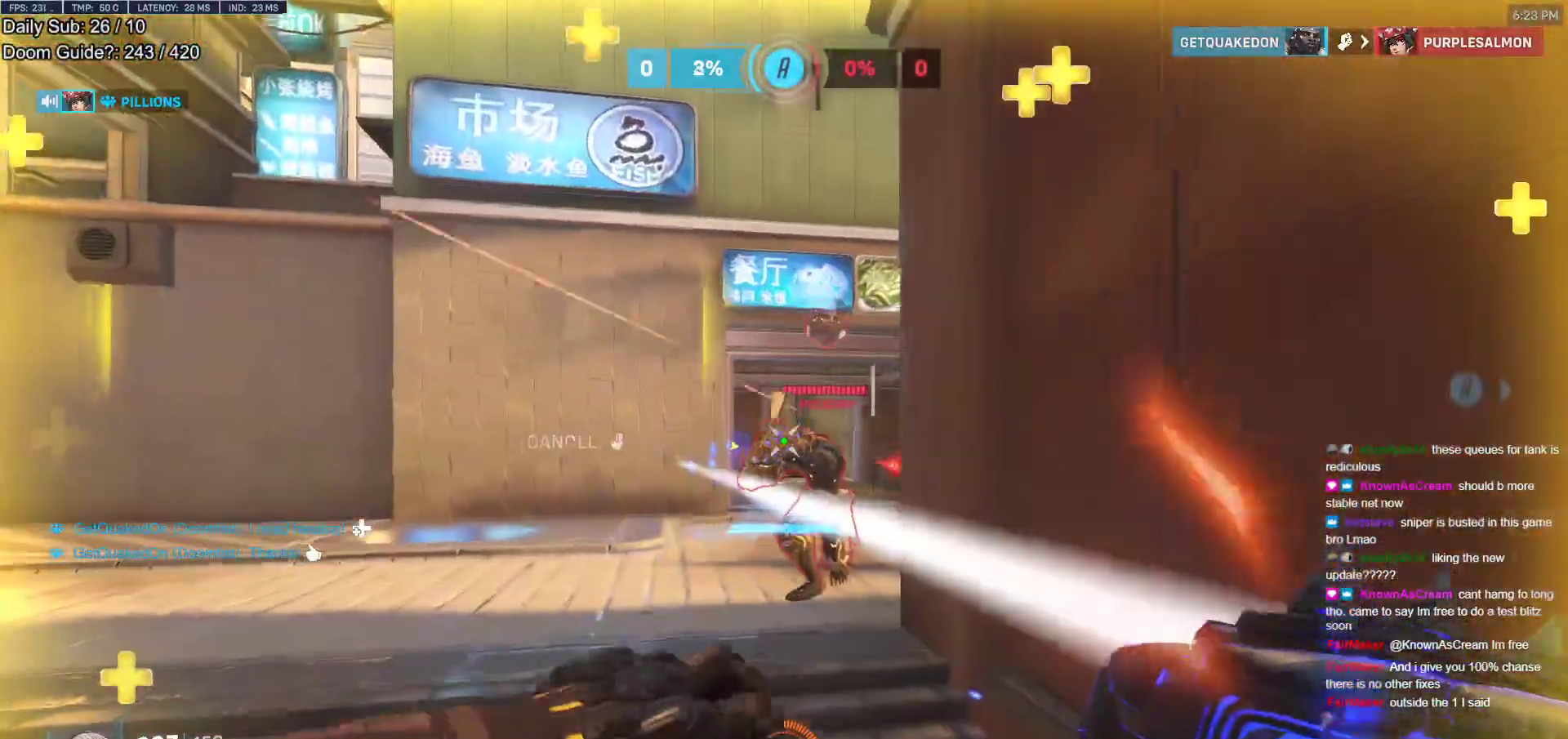
{"keys": ["w"], "mouse": [], "events": [[267, "mouse_right", "up"], [350, "a", "up"]]}
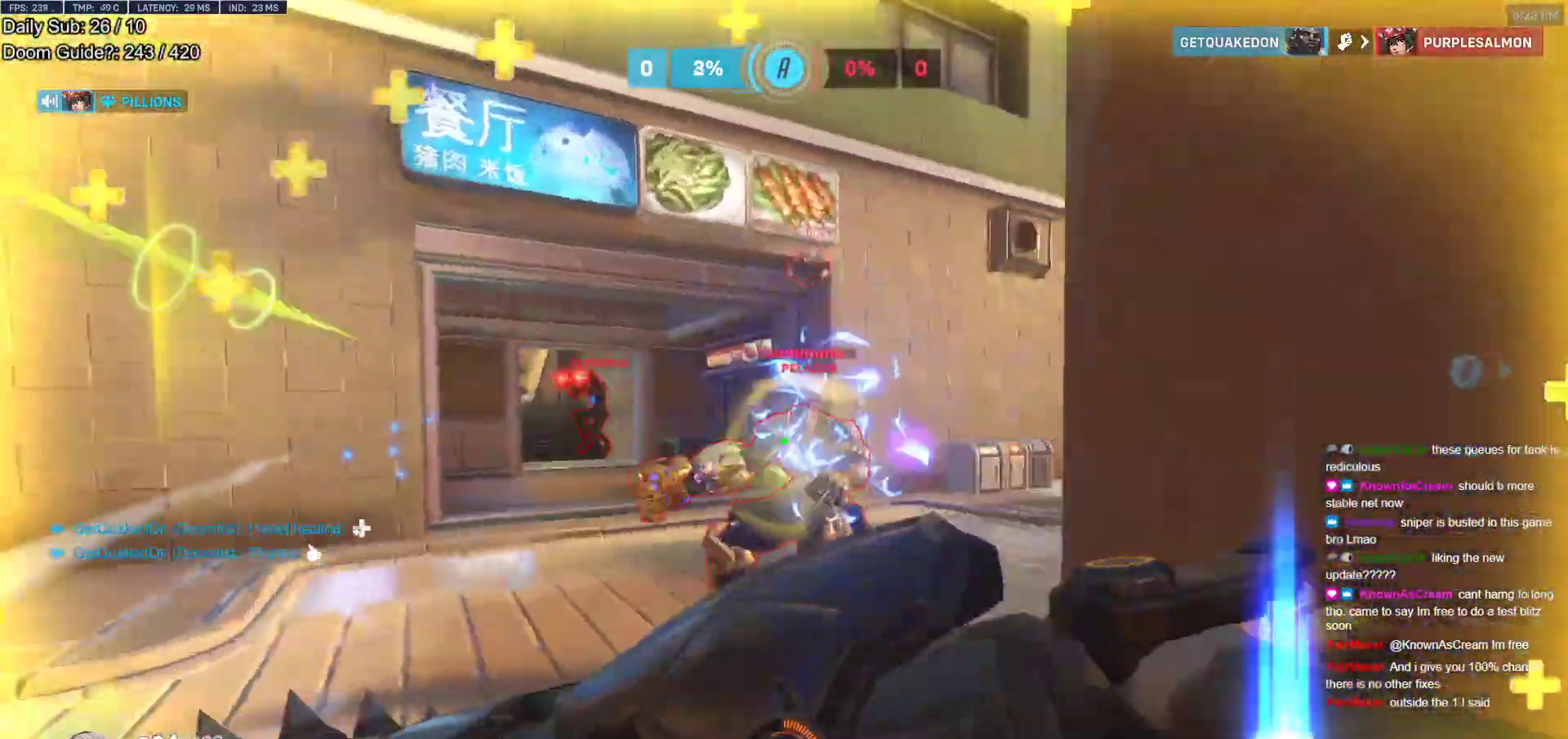
{"keys": ["d", "s"], "mouse": ["left"], "events": [[50, "a", "down"], [133, "mouse_left", "down"], [133, "w", "up"], [183, "s", "down"], [283, "a", "up"], [283, "mouse_left", "up"], [317, "d", "down"], [417, "mouse_left", "down"]]}
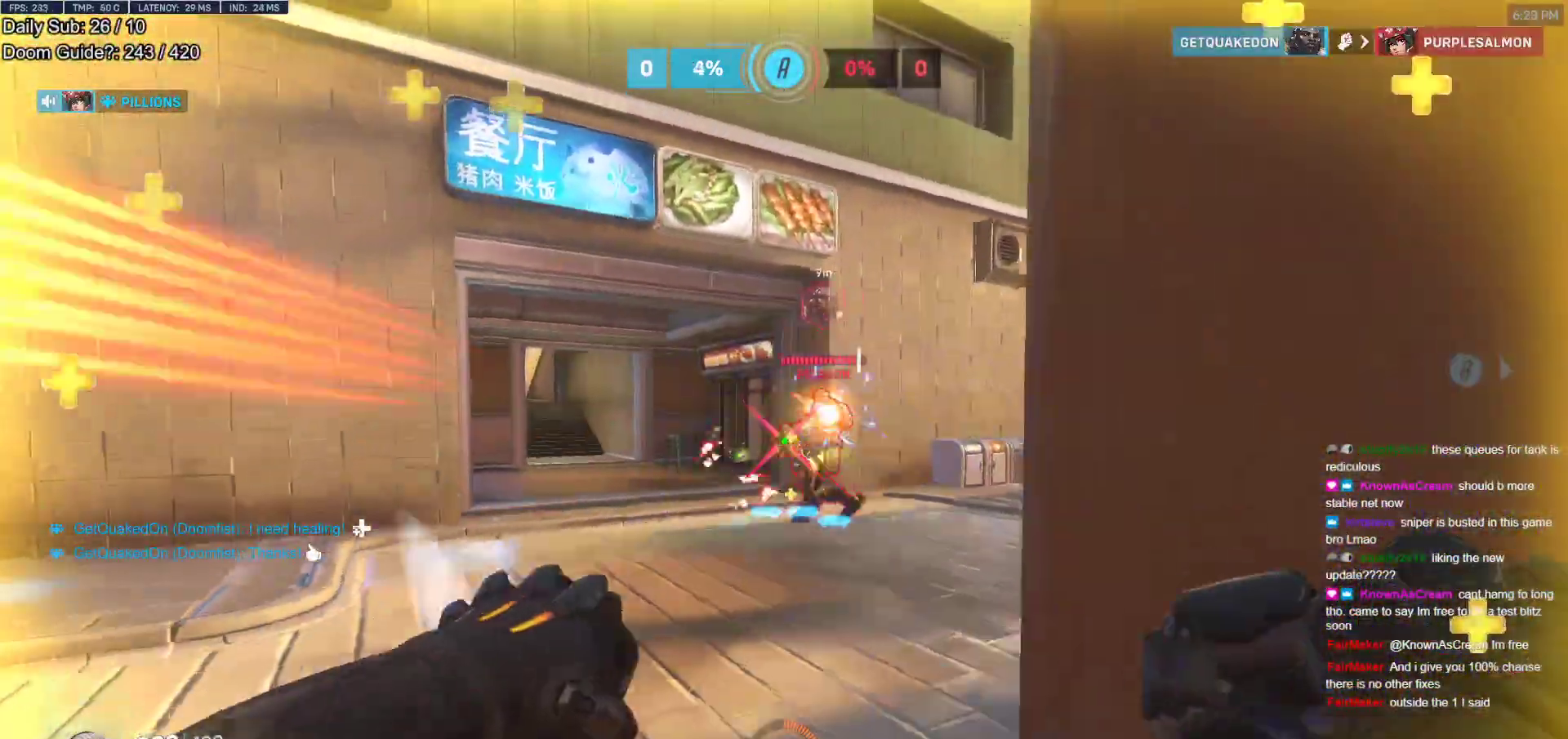
{"keys": ["d"], "mouse": [], "events": [[67, "d", "up"], [67, "mouse_left", "up"], [100, "a", "down"], [200, "e", "down"], [250, "s", "up"], [300, "e", "up"], [333, "d", "down"], [383, "a", "up"]]}
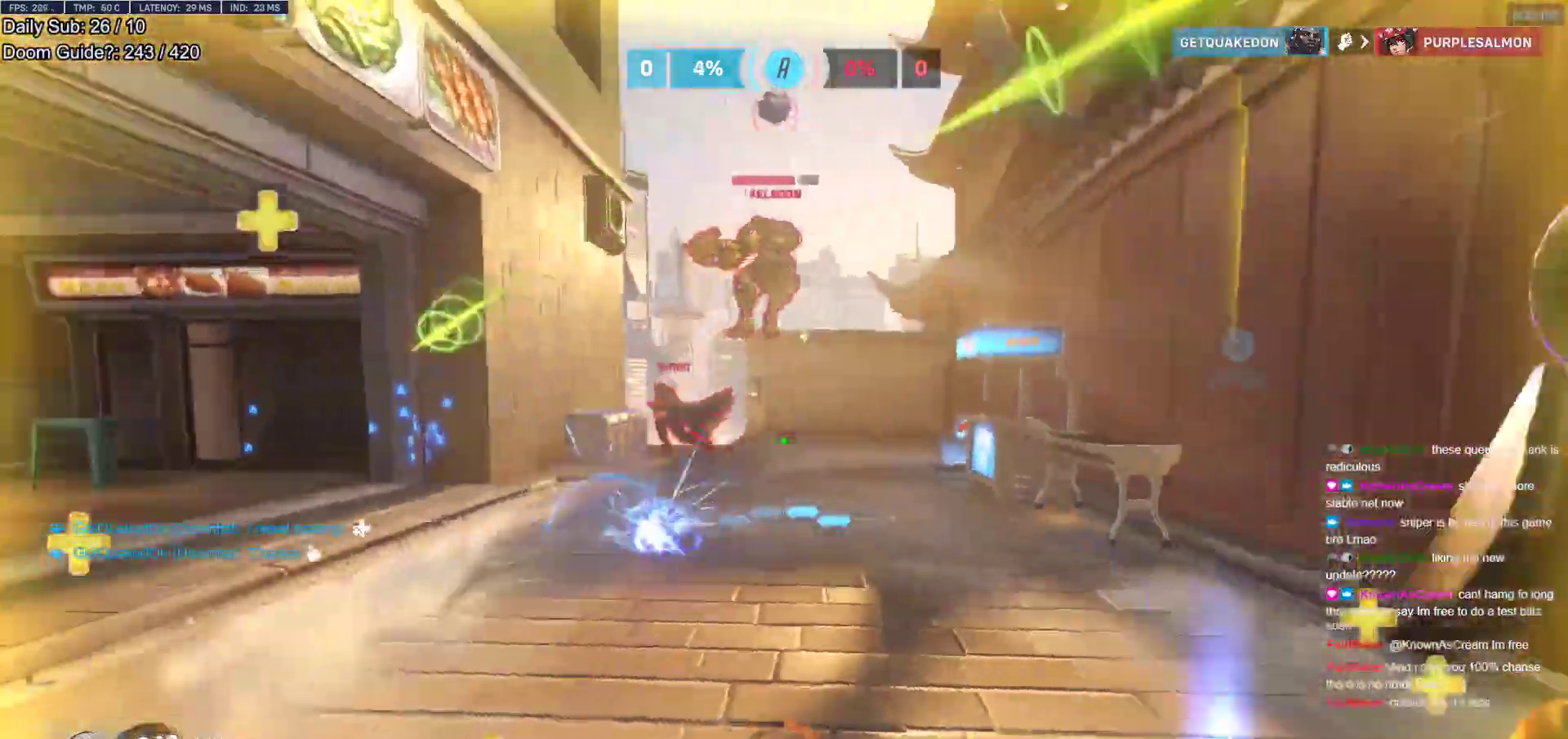
{"keys": ["d"], "mouse": ["left"], "events": [[317, "a", "down"], [350, "d", "up"], [450, "mouse_left", "down"], [483, "d", "down"], [500, "a", "up"]]}
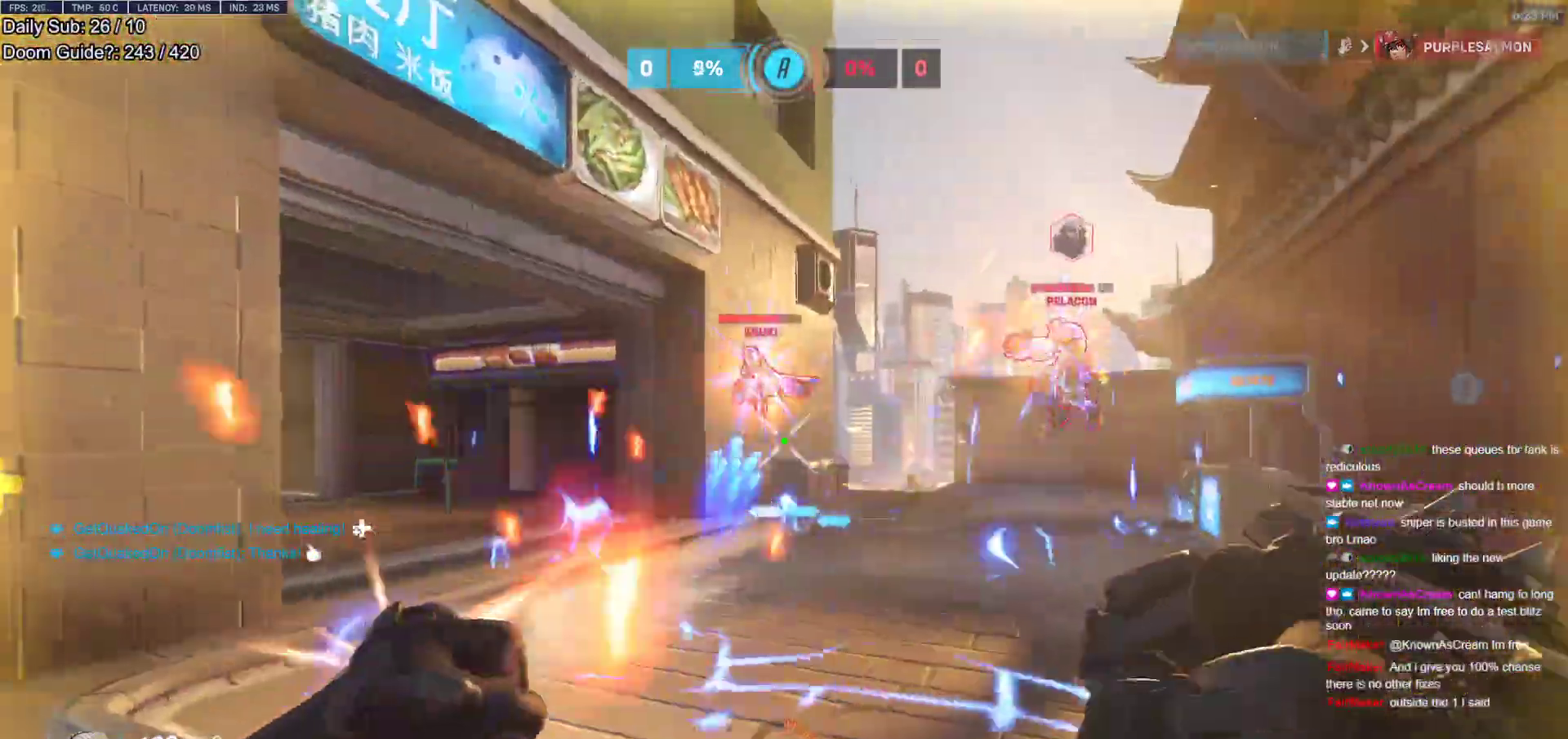
{"keys": ["d"], "mouse": [], "events": [[50, "a", "down"], [83, "d", "up"], [83, "mouse_left", "up"], [283, "d", "down"], [283, "mouse_left", "down"], [317, "a", "up"], [417, "mouse_left", "up"]]}
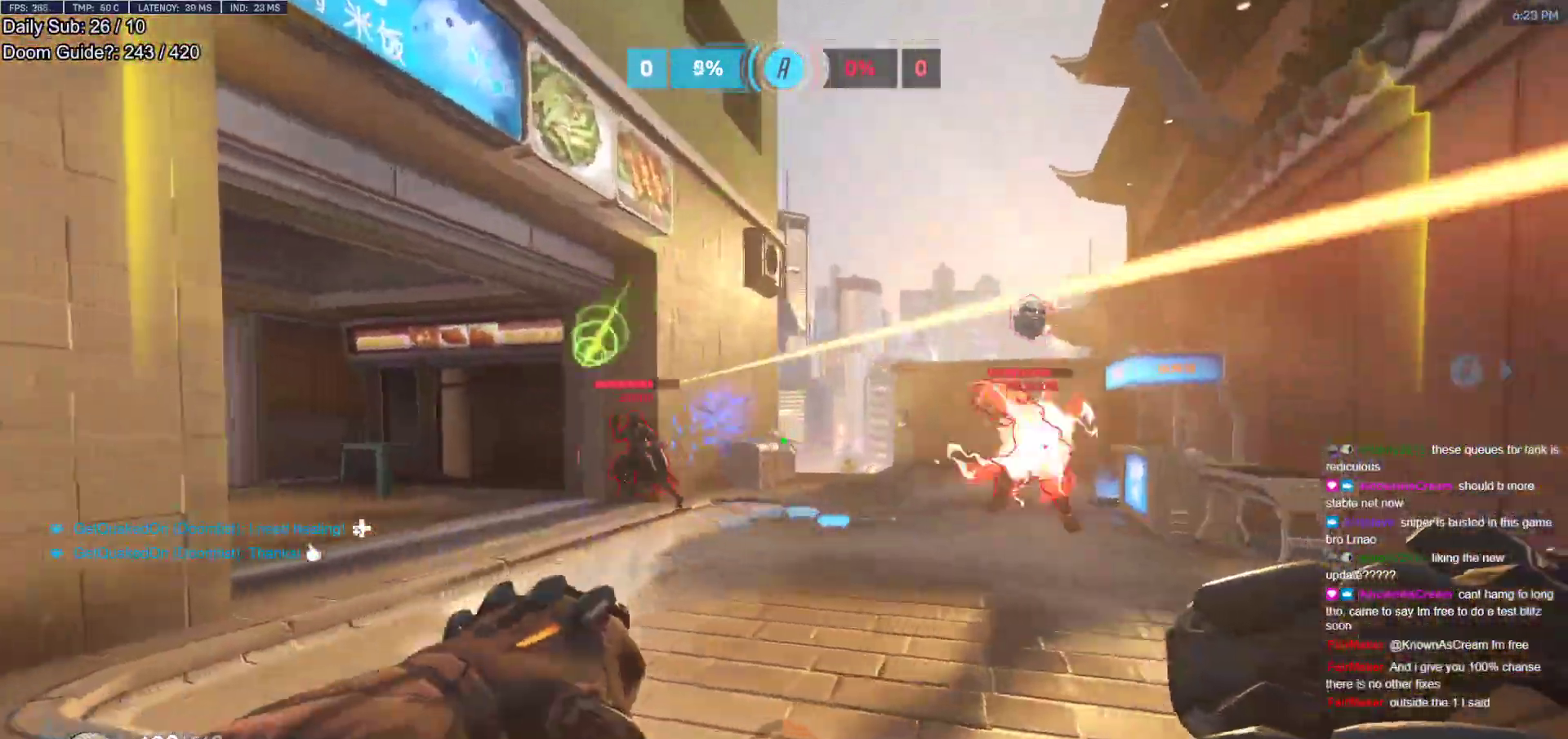
{"keys": ["d"], "mouse": [], "events": [[300, "a", "down"], [383, "a", "up"]]}